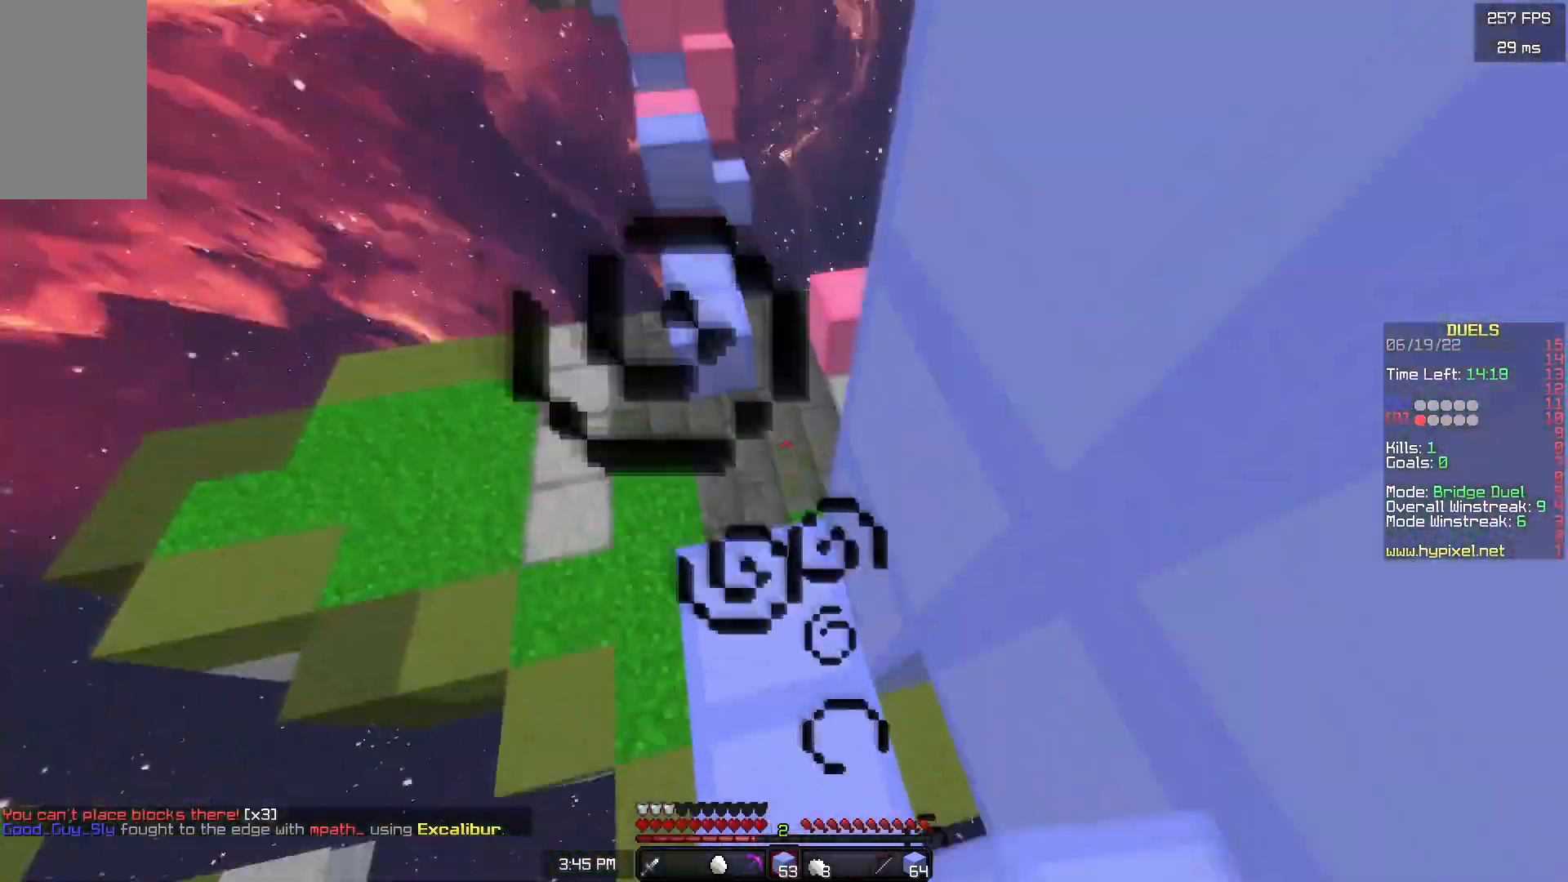
Gameplay with keyboard and mouse; each line is a JSON object with the keys and mouse buttons held at the frame after it. "events" lists presses ("down") and releases ("up") of "a", "d", "s", "space", "w", "mouse_left" and "mouse_right" between this image and that frame as [ms after this image, input, new state], when the widget could be followed in between. "mouse_left", "mouse_right" = the "left", "right" buttons of the "mouse" list. No other keys are recorded. Fast repeated clicks can show as one long hold. Mouse movement is not recorded.
{"keys": ["d"], "mouse": ["right"], "events": [[33, "s", "up"], [33, "space", "up"], [83, "d", "down"], [200, "space", "down"], [233, "d", "up"], [400, "d", "down"], [483, "space", "up"]]}
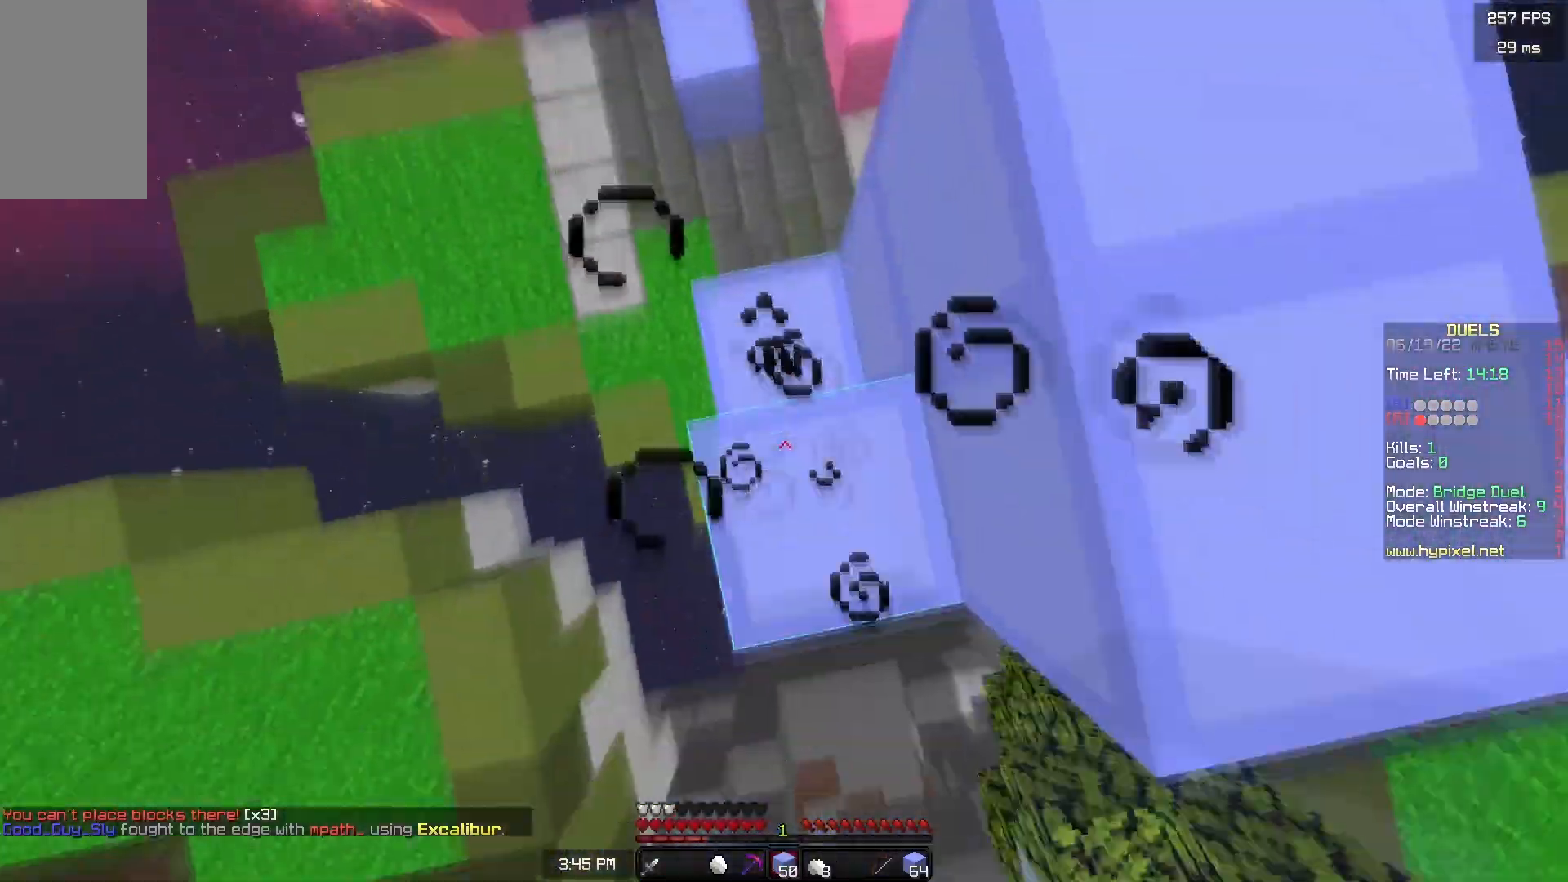
{"keys": ["d"], "mouse": ["right"], "events": [[67, "d", "up"], [150, "space", "down"], [217, "mouse_right", "up"], [250, "mouse_right", "down"], [350, "d", "down"], [433, "space", "up"]]}
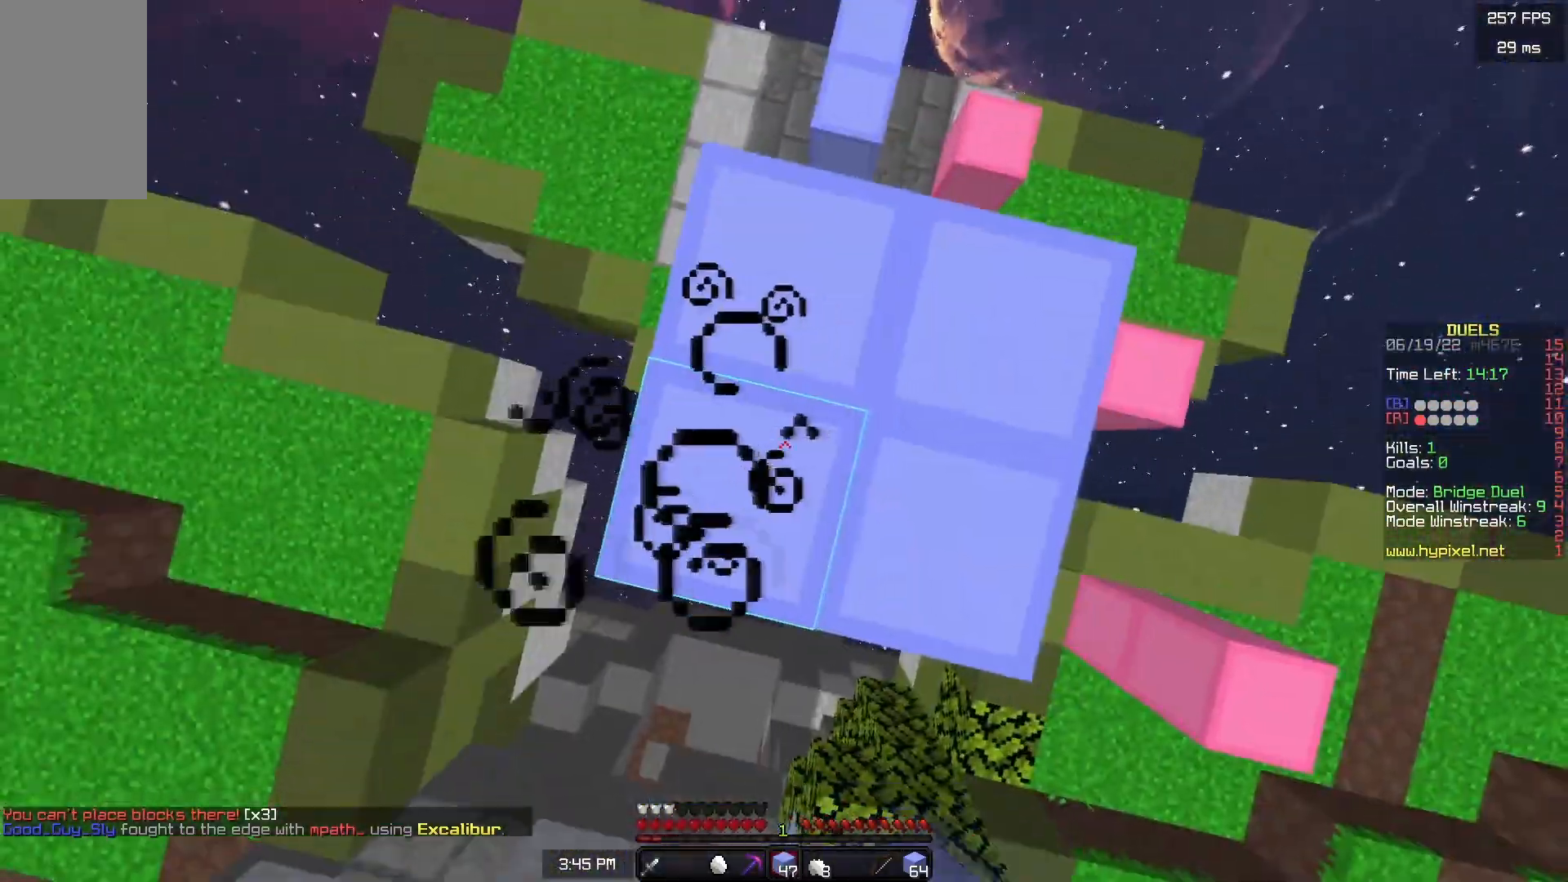
{"keys": ["w"], "mouse": [], "events": [[100, "mouse_right", "up"], [167, "d", "up"], [300, "w", "down"], [350, "a", "down"], [483, "a", "up"]]}
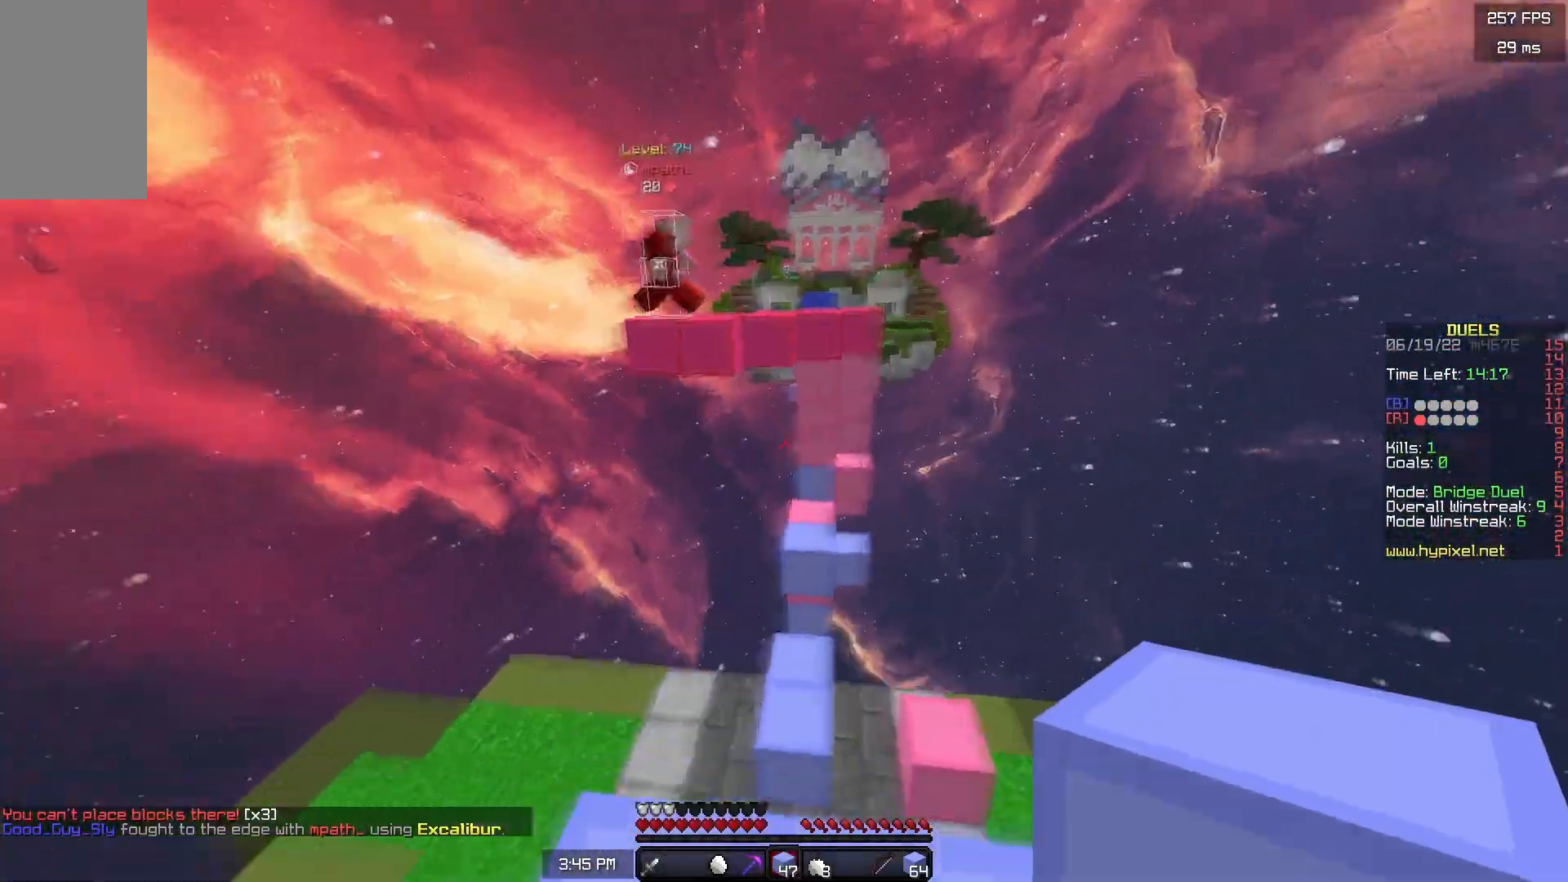
{"keys": ["s"], "mouse": ["right"], "events": [[67, "w", "up"], [250, "mouse_right", "down"], [433, "s", "down"]]}
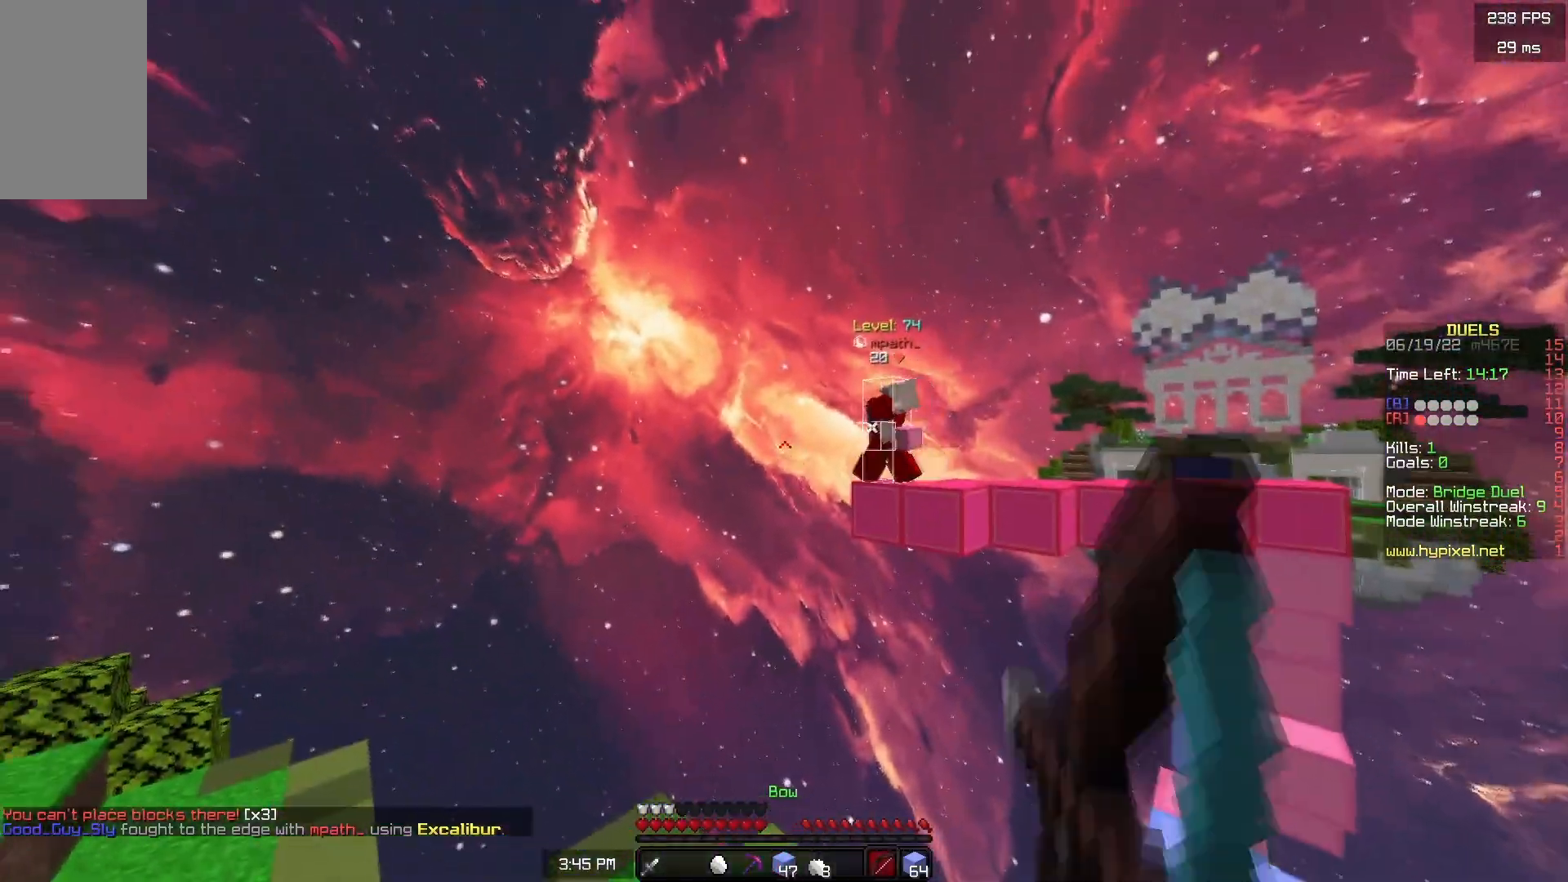
{"keys": [], "mouse": ["right"], "events": [[350, "s", "up"]]}
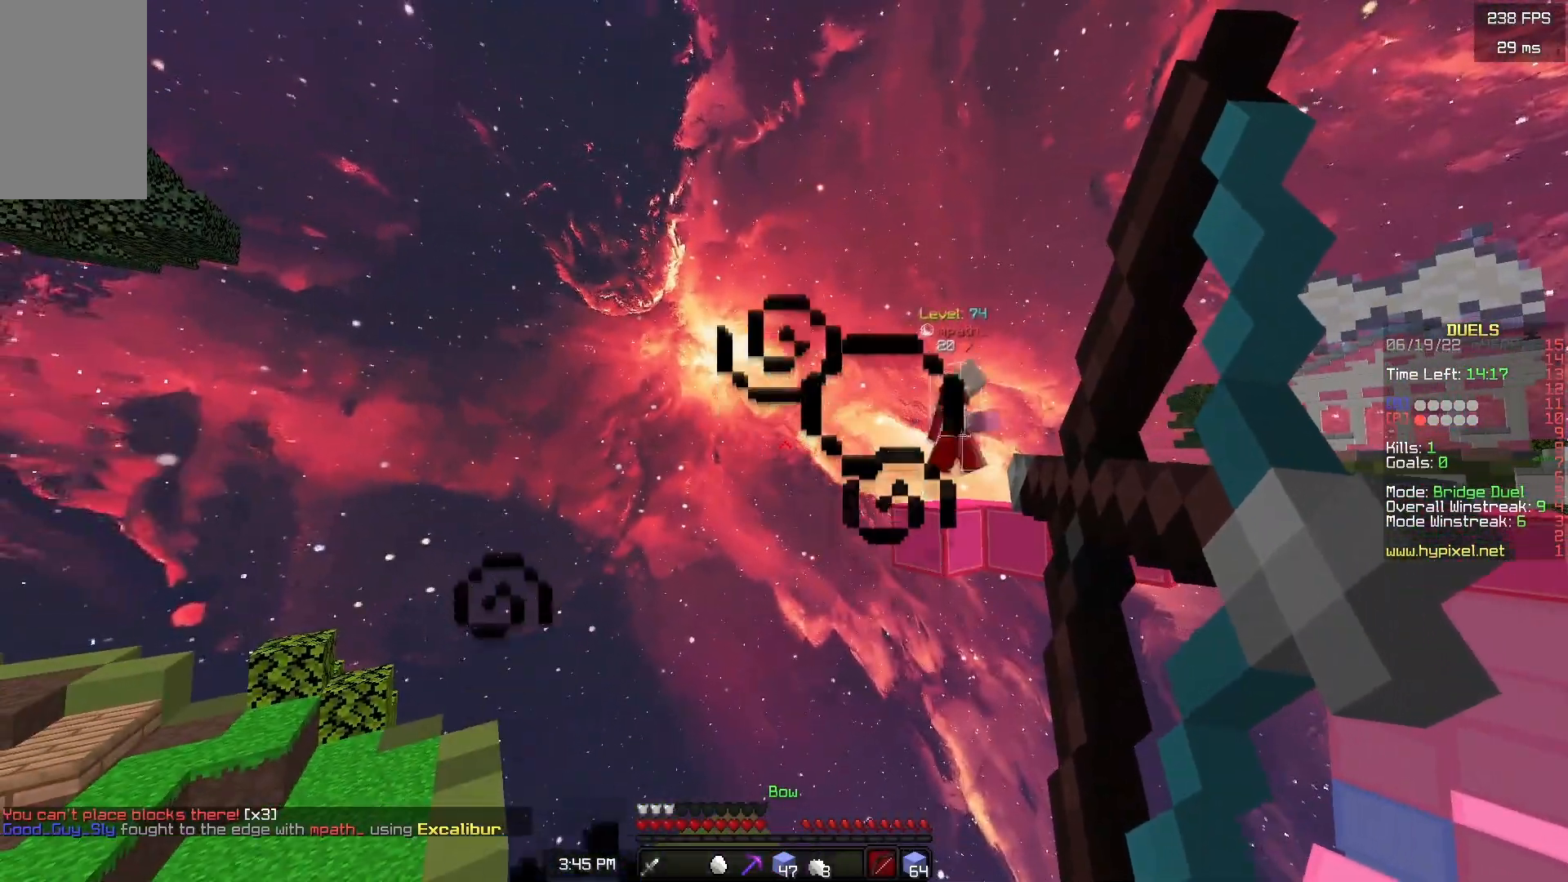
{"keys": [], "mouse": [], "events": [[350, "mouse_right", "up"]]}
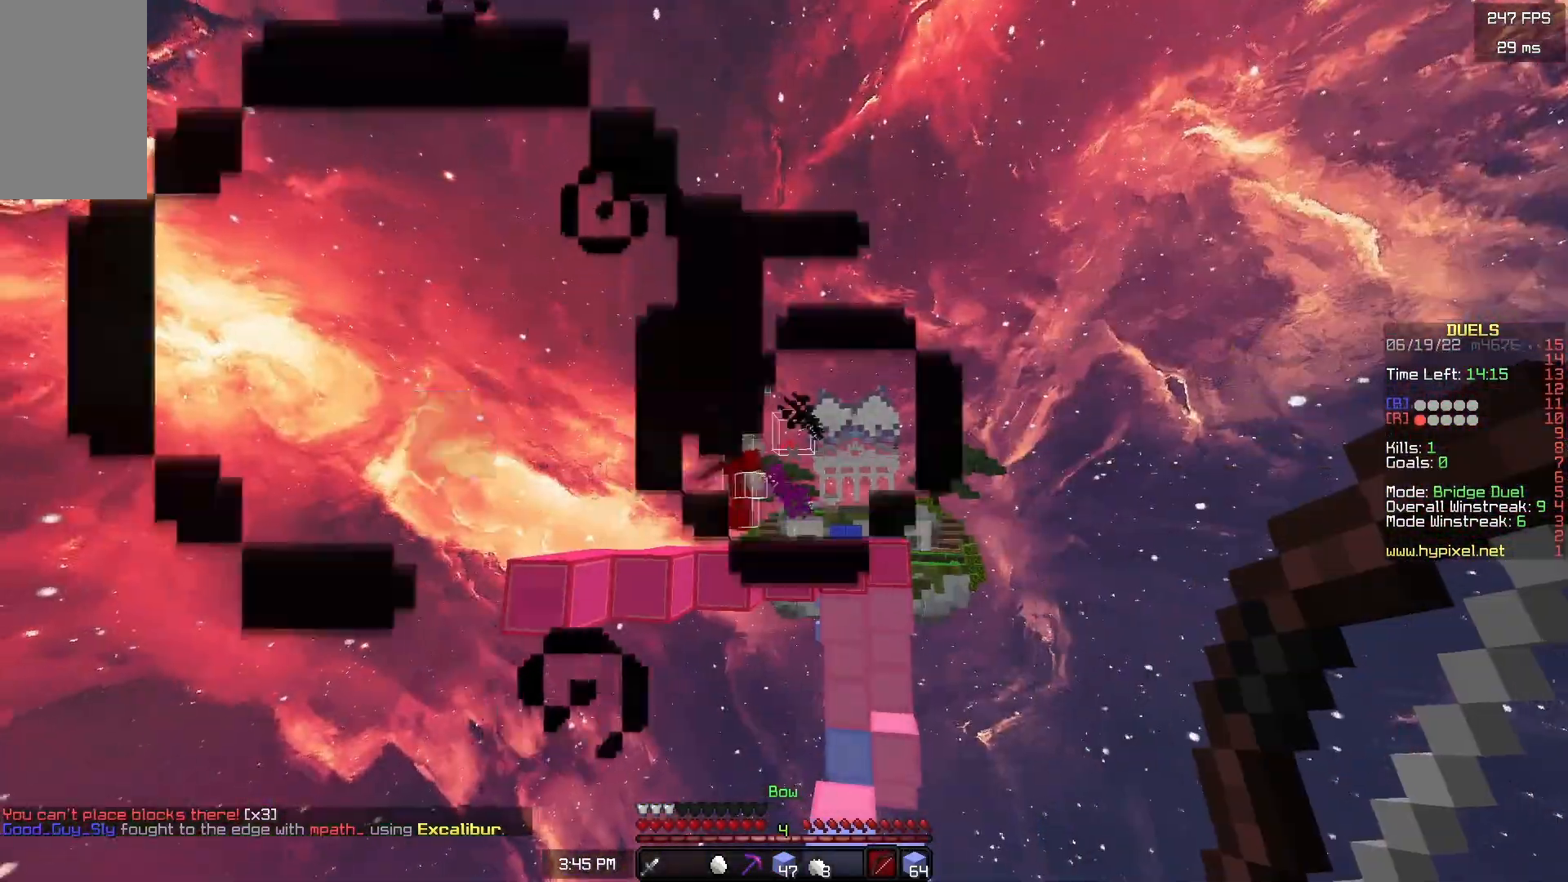
{"keys": [], "mouse": [], "events": []}
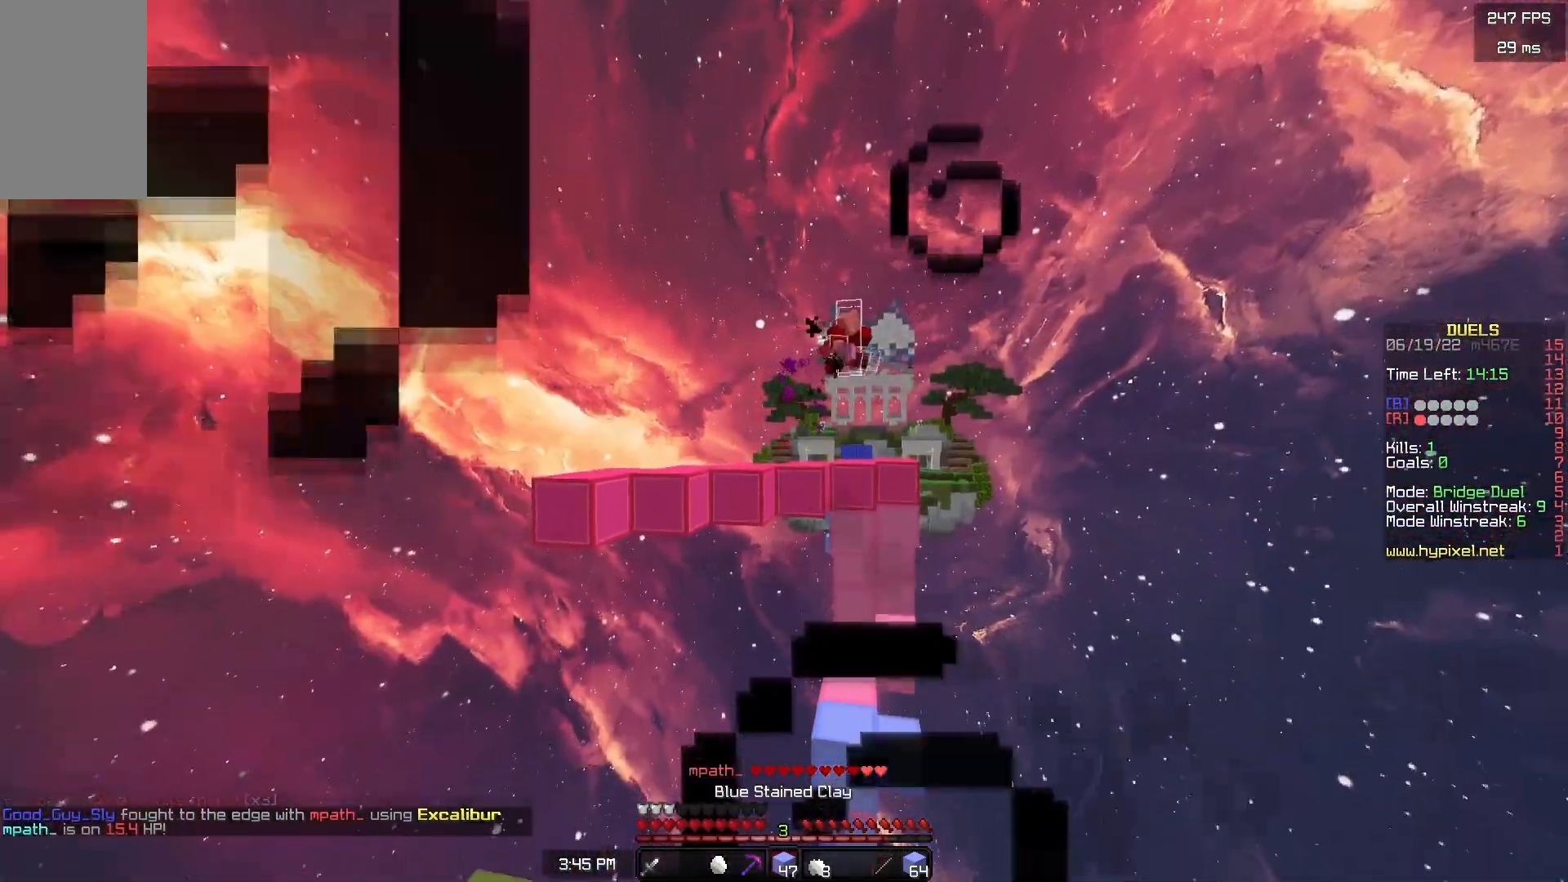
{"keys": ["d"], "mouse": [], "events": [[367, "d", "down"]]}
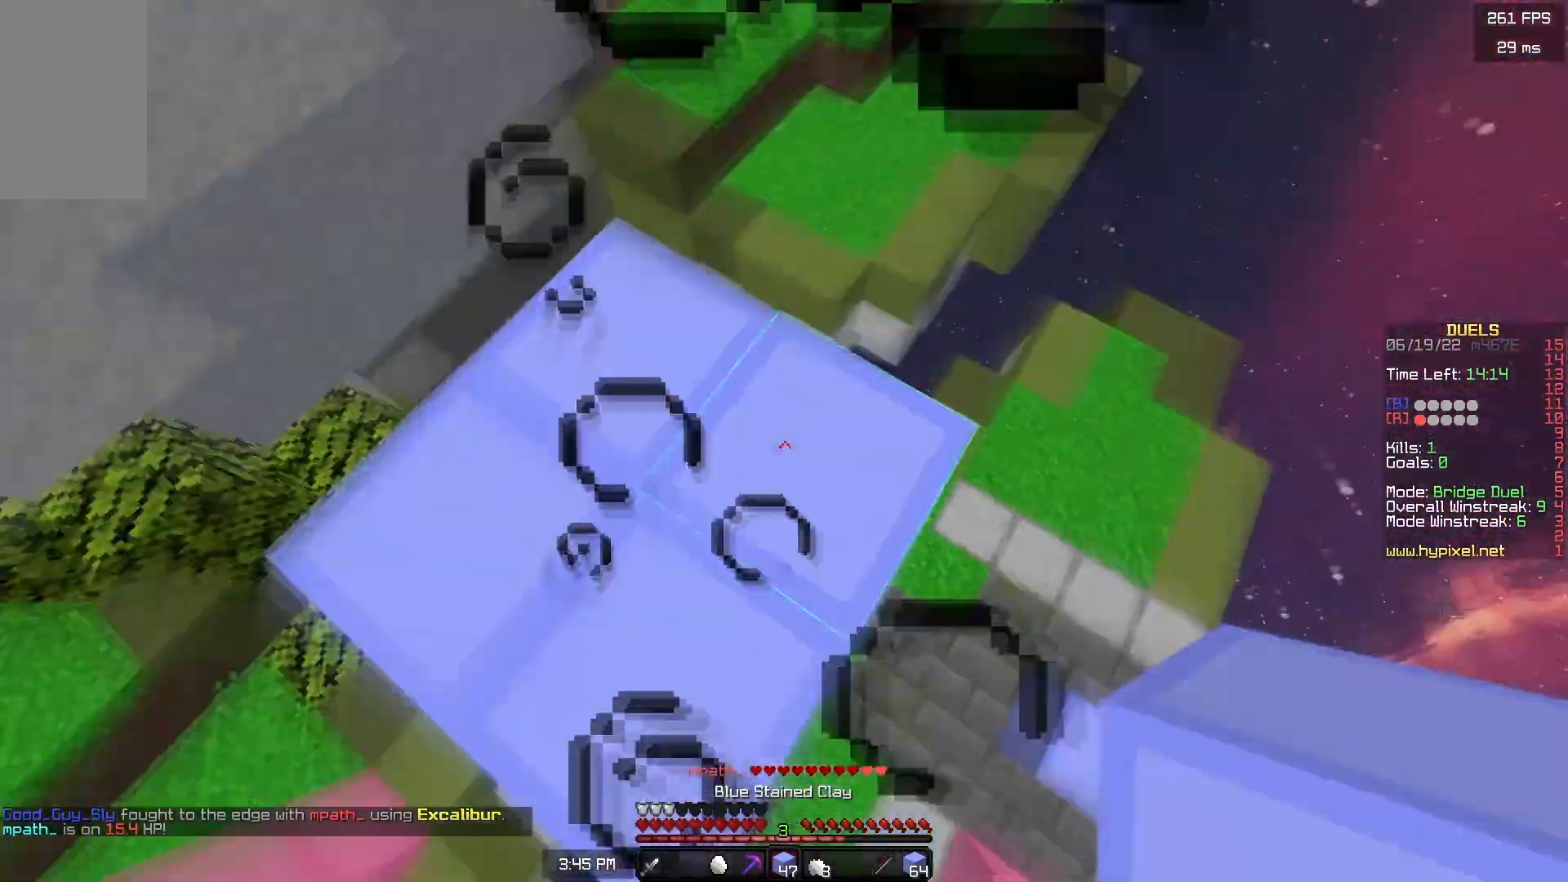
{"keys": ["d", "s"], "mouse": [], "events": [[17, "s", "down"], [167, "s", "up"], [233, "s", "down"], [333, "s", "up"], [467, "s", "down"]]}
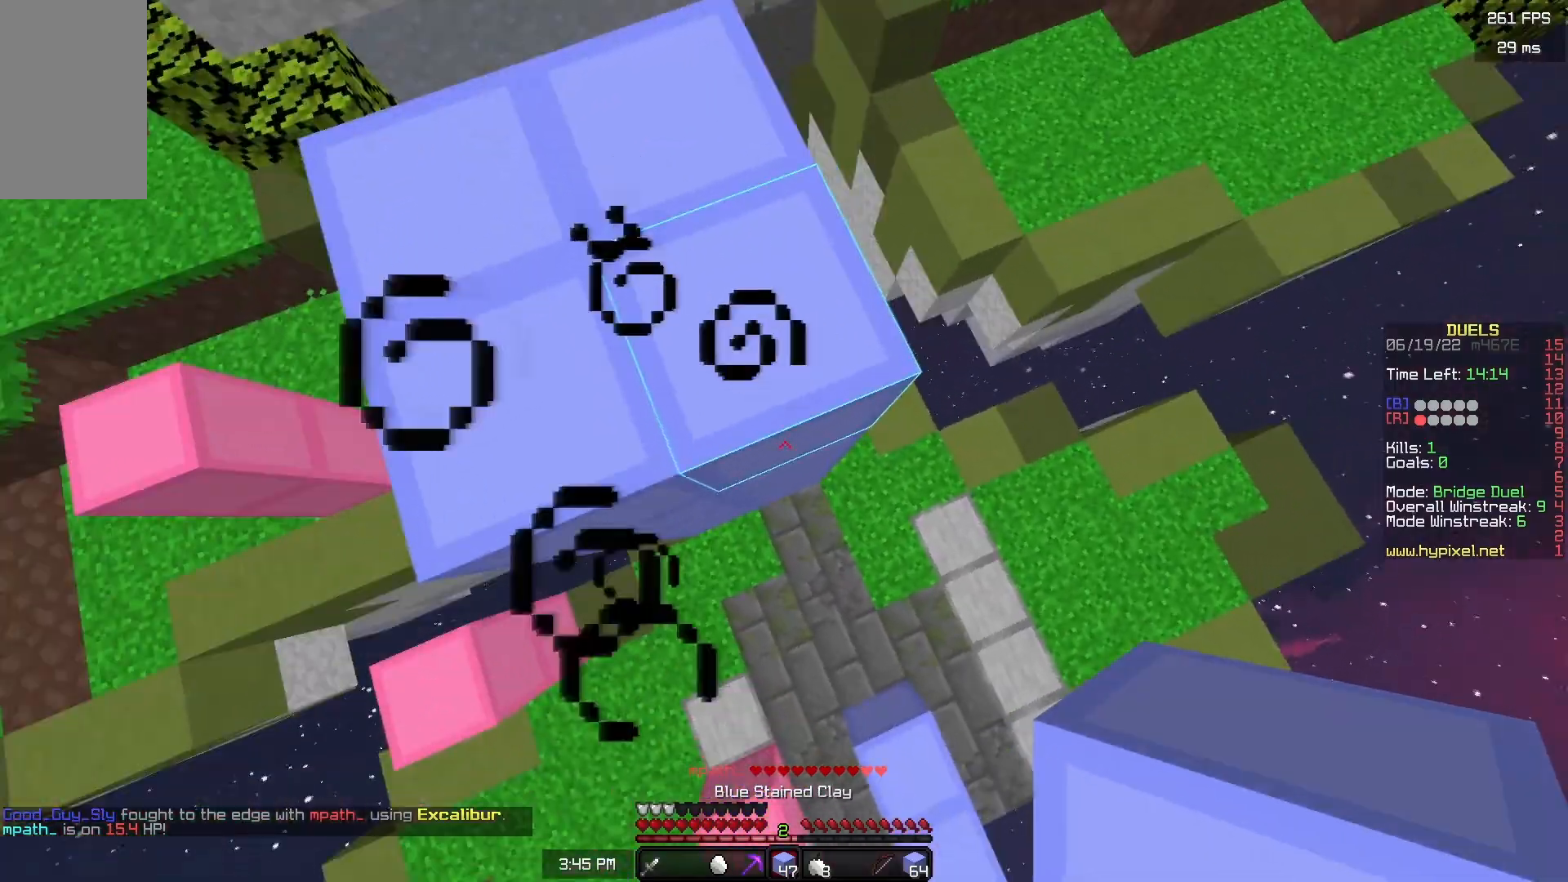
{"keys": ["d", "s"], "mouse": [], "events": [[100, "d", "up"], [250, "d", "down"], [283, "mouse_right", "down"], [350, "mouse_right", "up"], [383, "d", "up"], [500, "d", "down"]]}
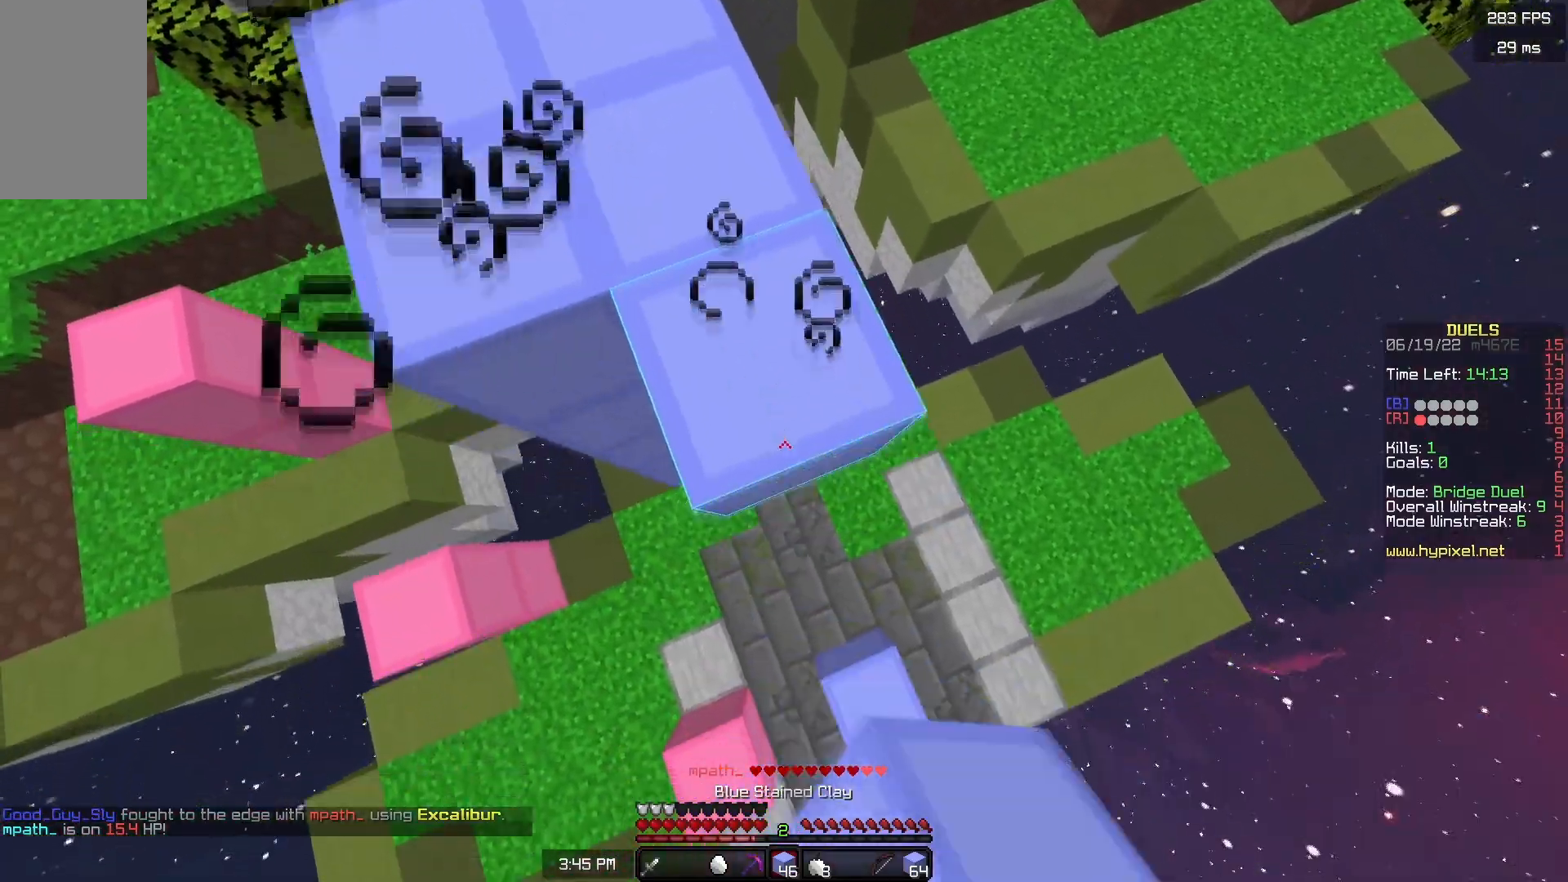
{"keys": ["d", "s"], "mouse": [], "events": [[33, "mouse_right", "down"], [100, "d", "up"], [150, "mouse_right", "up"], [217, "d", "down"], [267, "mouse_right", "down"], [350, "d", "up"], [400, "mouse_right", "up"], [450, "d", "down"]]}
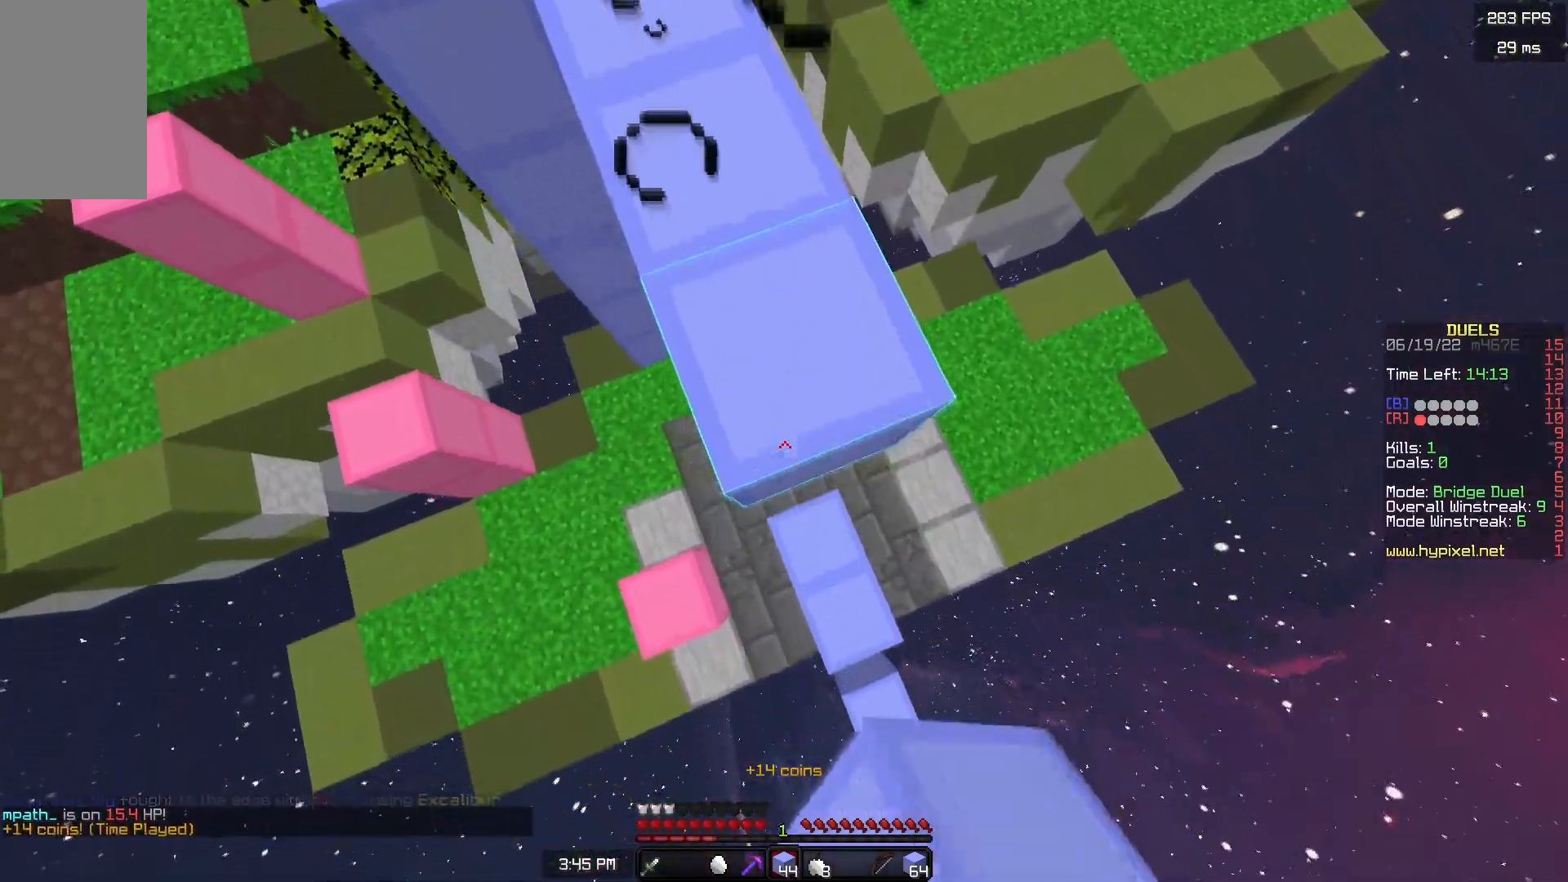
{"keys": ["s"], "mouse": ["right"], "events": [[17, "mouse_right", "down"], [50, "s", "up"], [133, "mouse_right", "up"], [133, "w", "down"], [150, "a", "down"], [200, "d", "up"], [217, "w", "up"], [300, "mouse_right", "down"], [300, "s", "down"], [367, "a", "up"]]}
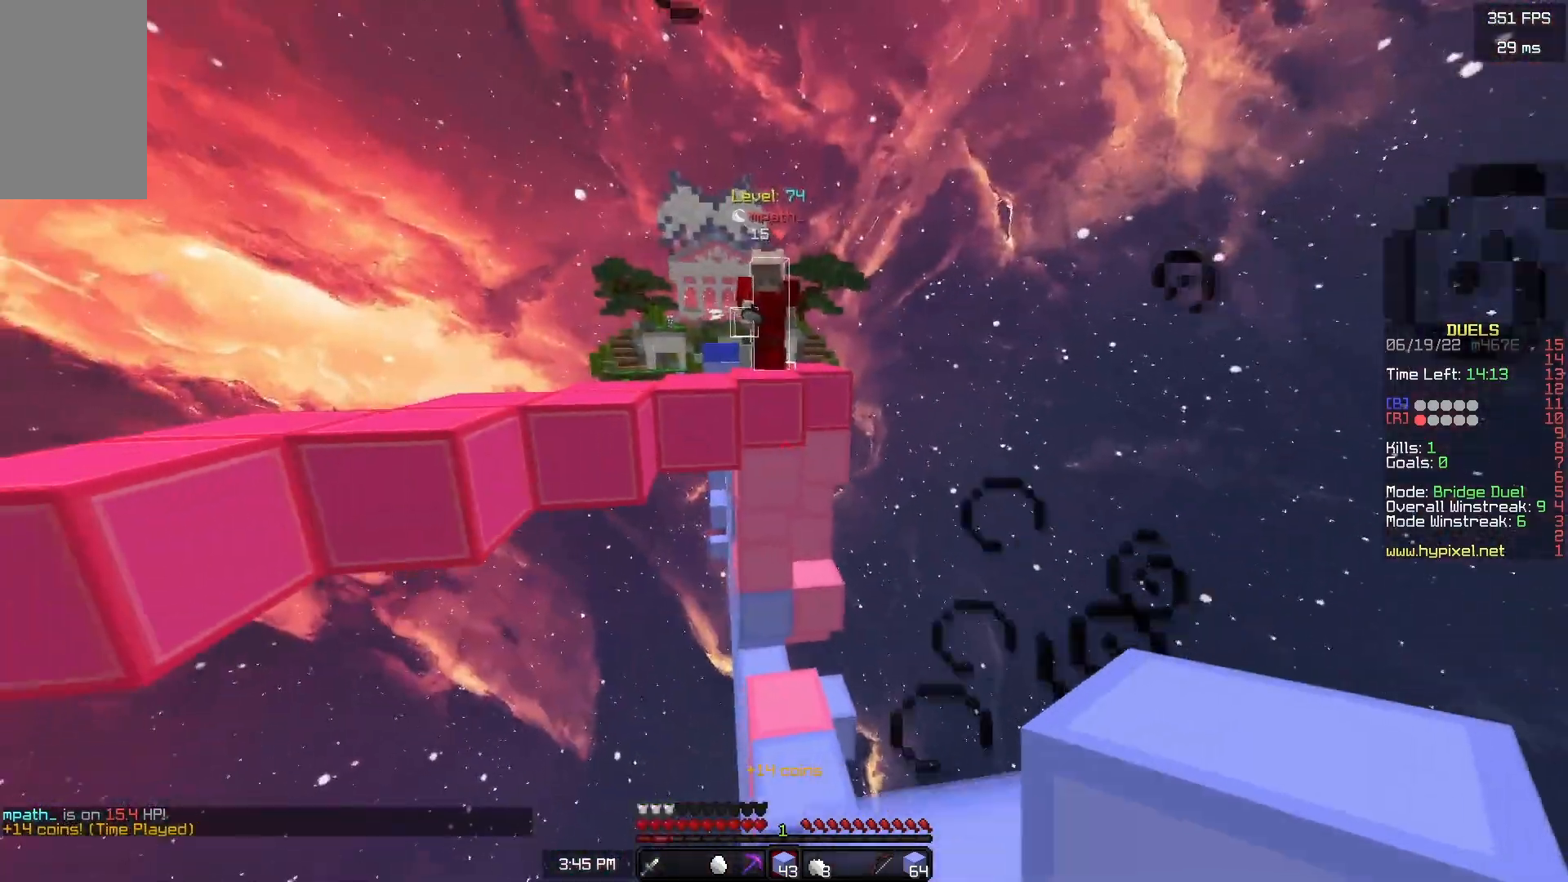
{"keys": ["d", "w"], "mouse": [], "events": [[50, "d", "down"], [183, "mouse_right", "up"], [233, "s", "up"], [250, "d", "up"], [267, "mouse_right", "down"], [317, "w", "down"], [333, "mouse_right", "up"], [417, "d", "down"]]}
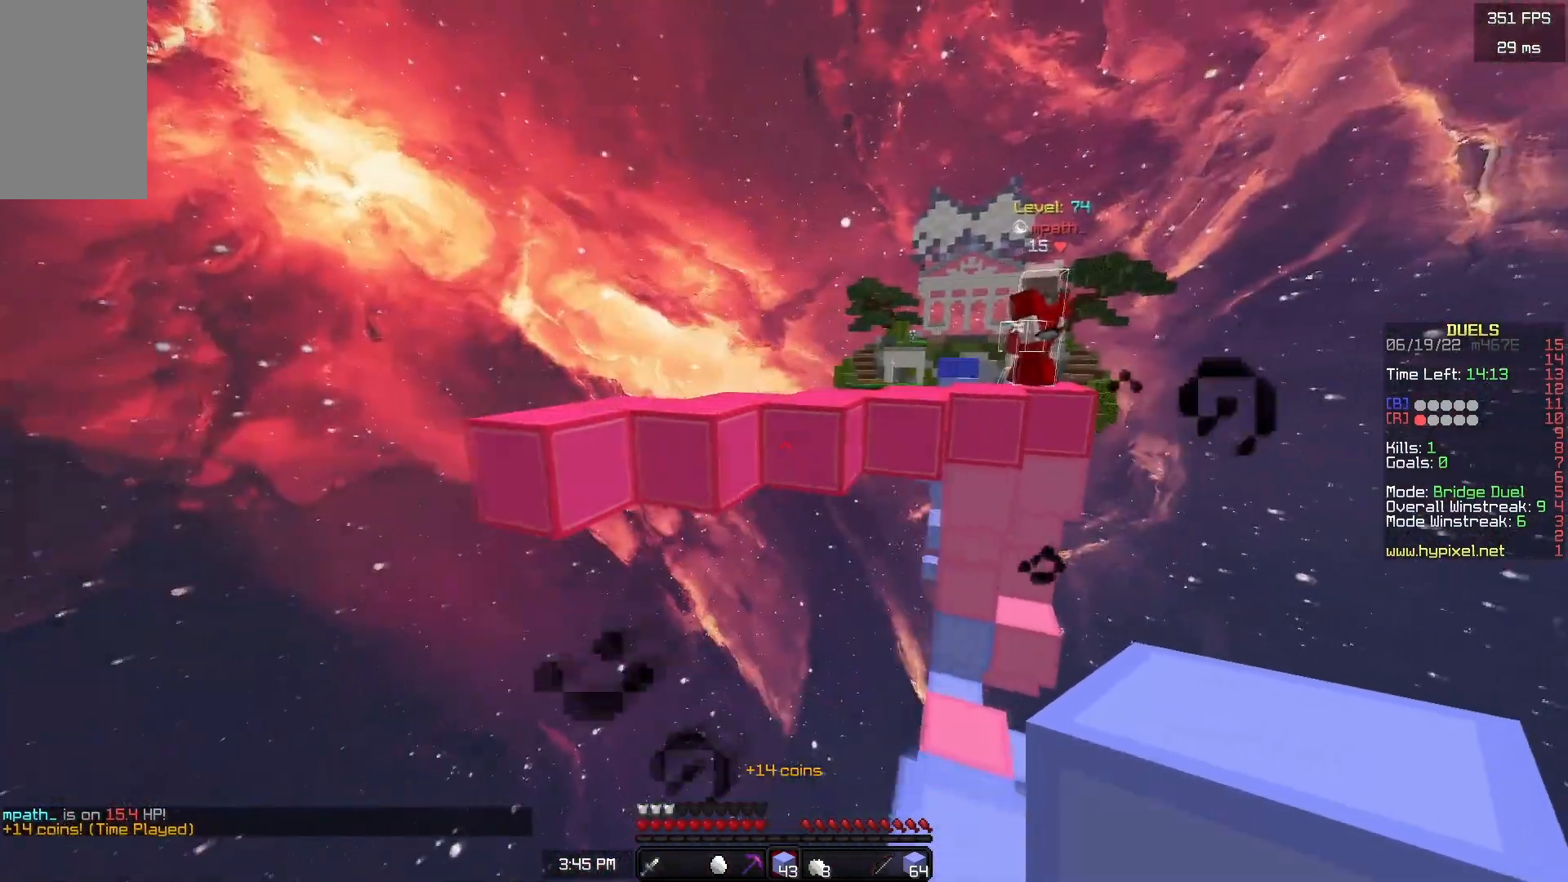
{"keys": ["s"], "mouse": ["right"], "events": [[17, "mouse_right", "down"], [50, "mouse_right", "up"], [117, "mouse_right", "down"], [133, "d", "up"], [133, "w", "up"], [183, "s", "down"], [417, "mouse_right", "up"], [467, "mouse_right", "down"]]}
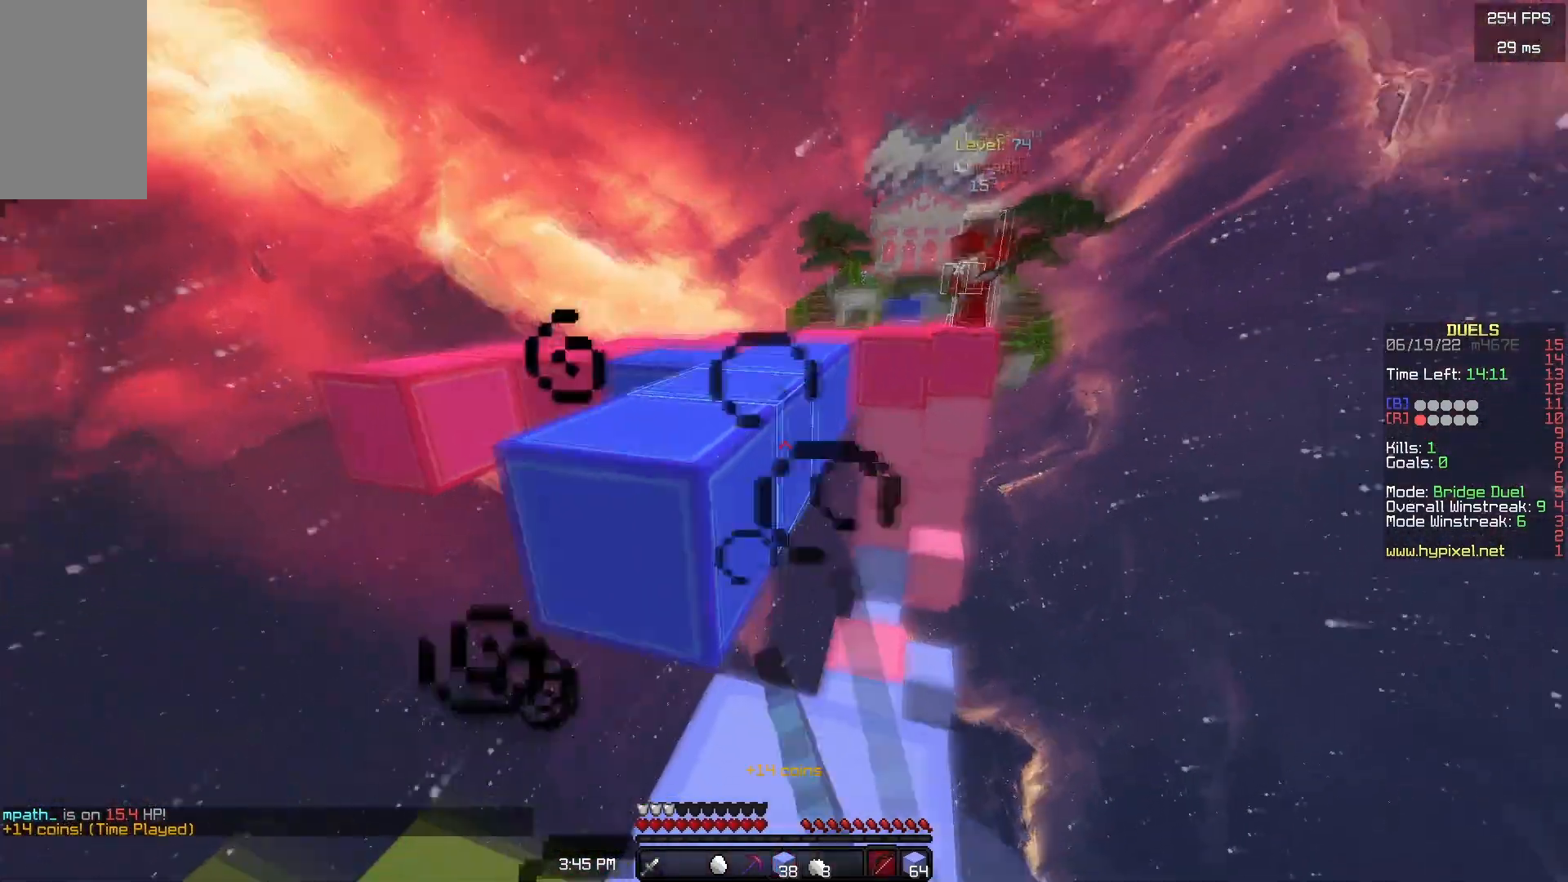
{"keys": [], "mouse": ["right"], "events": [[50, "a", "down"], [167, "a", "up"], [267, "d", "down"], [417, "s", "up"], [433, "d", "up"]]}
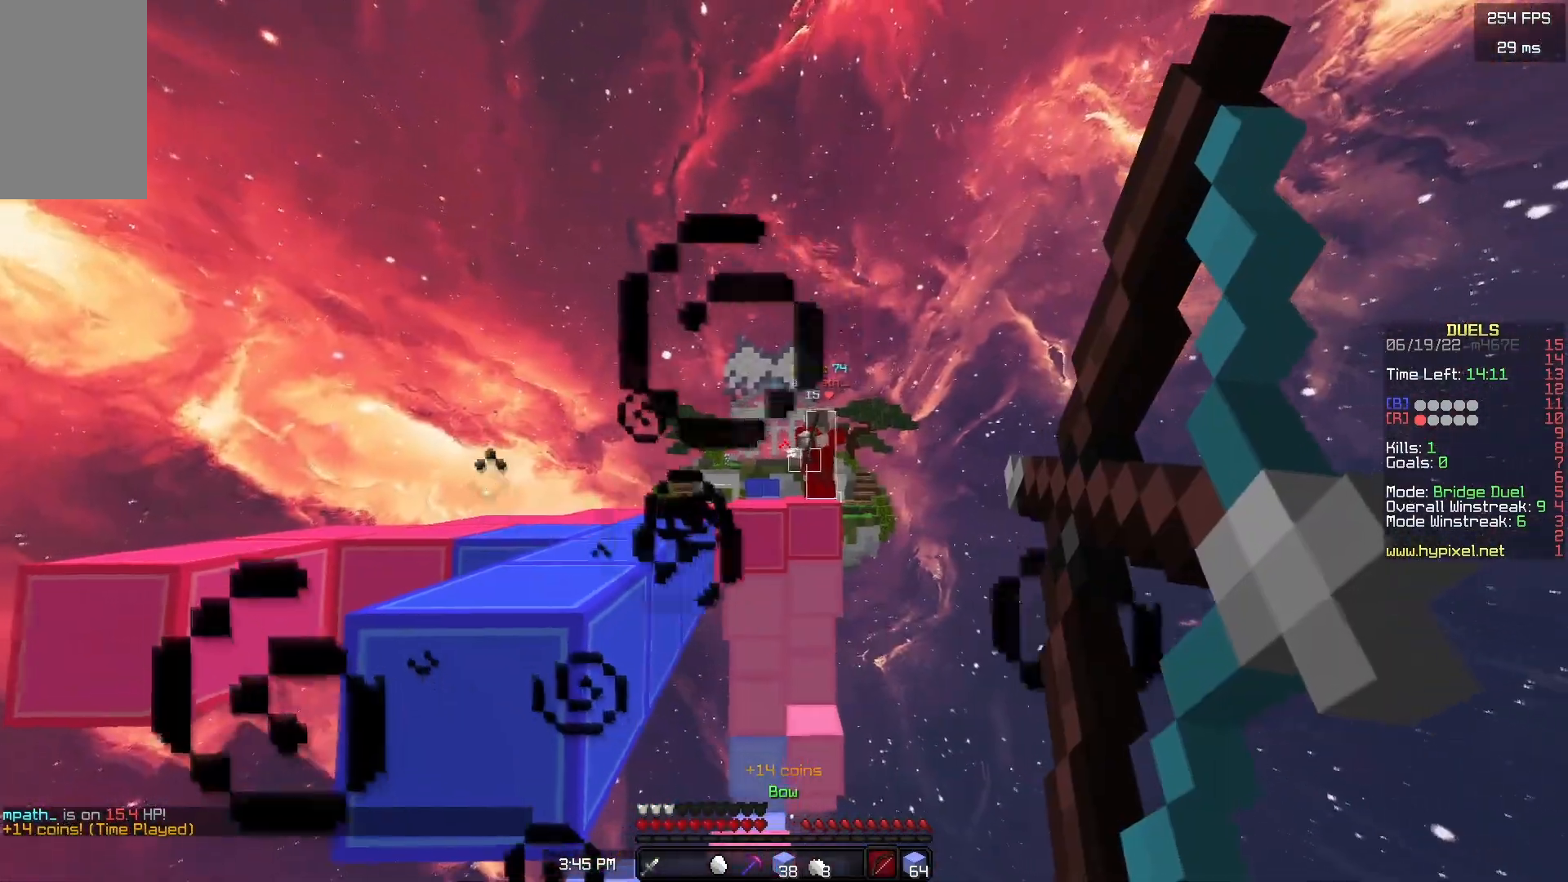
{"keys": ["space", "w"], "mouse": [], "events": [[33, "a", "down"], [33, "w", "down"], [117, "mouse_right", "up"], [317, "space", "down"], [433, "a", "up"]]}
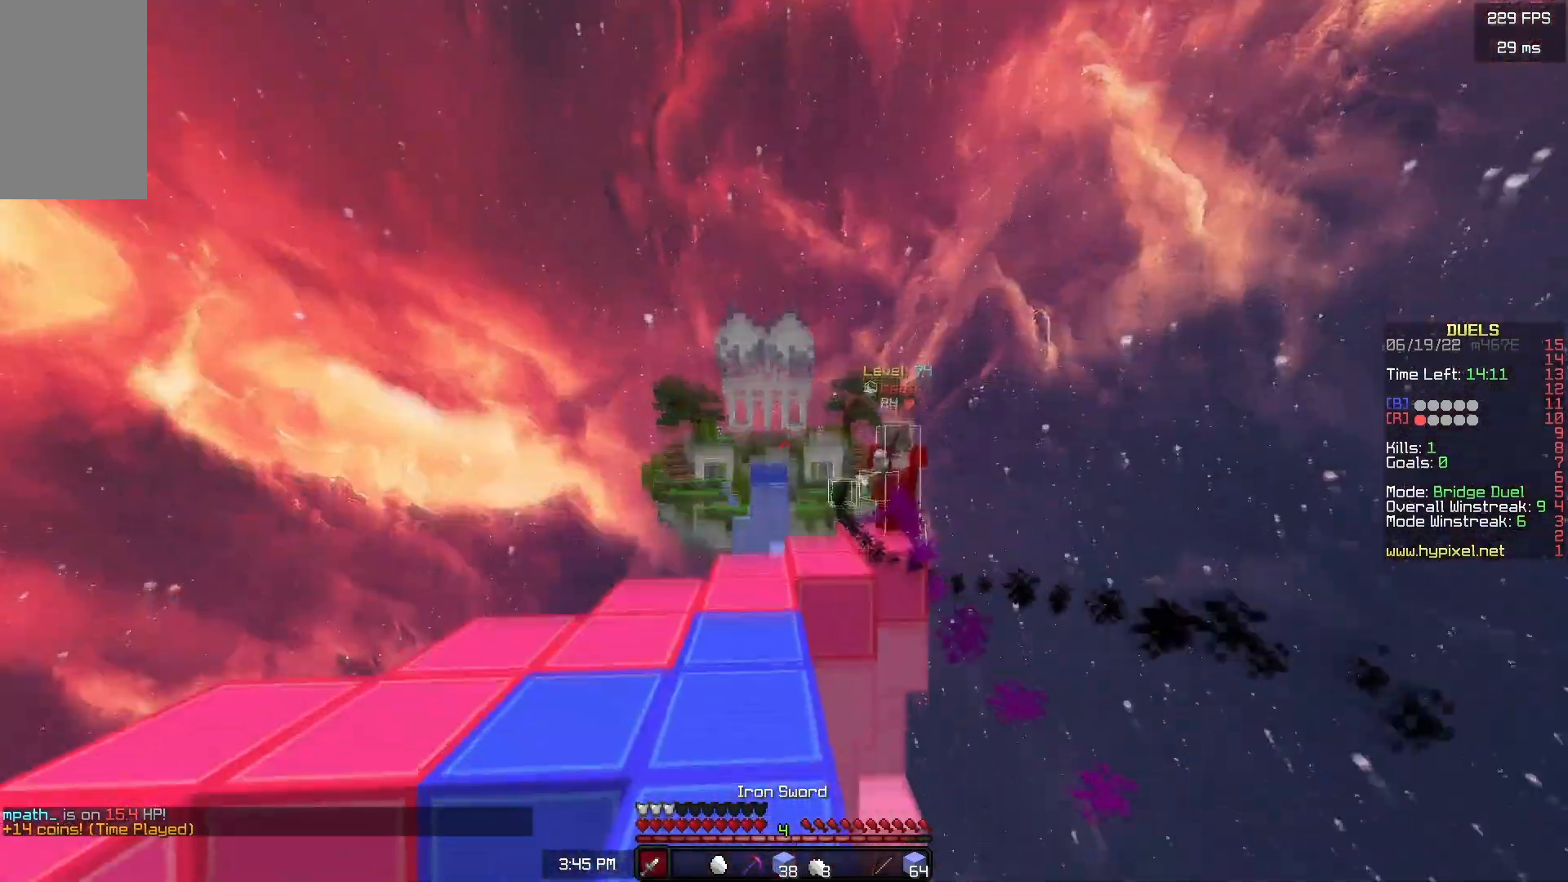
{"keys": ["w"], "mouse": ["left"], "events": [[17, "space", "up"], [367, "mouse_left", "down"]]}
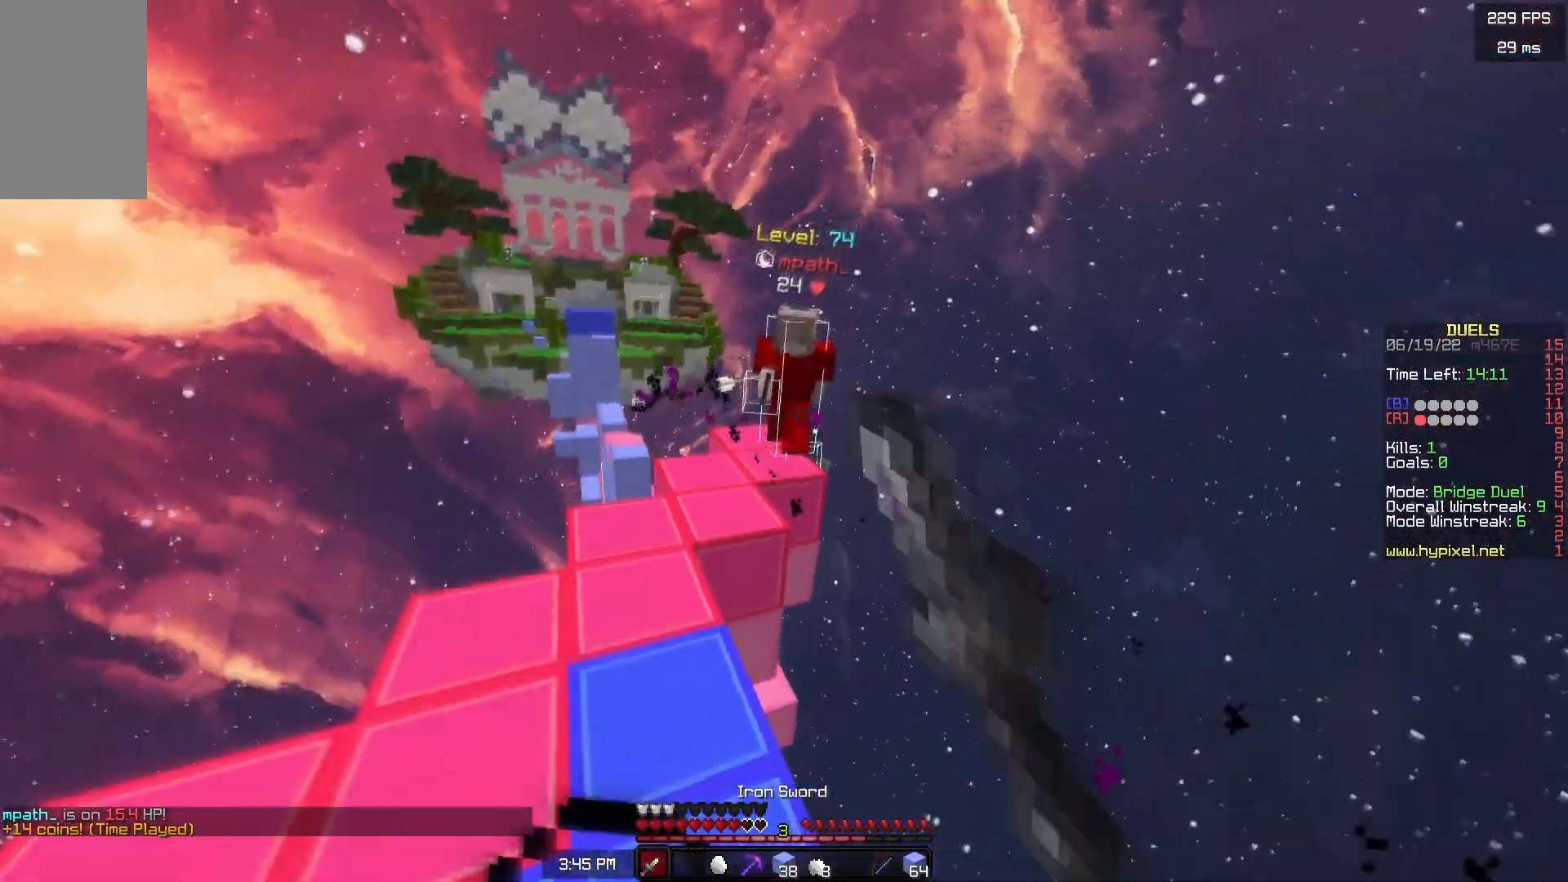
{"keys": ["w"], "mouse": ["left"], "events": [[350, "mouse_left", "up"], [383, "mouse_left", "down"]]}
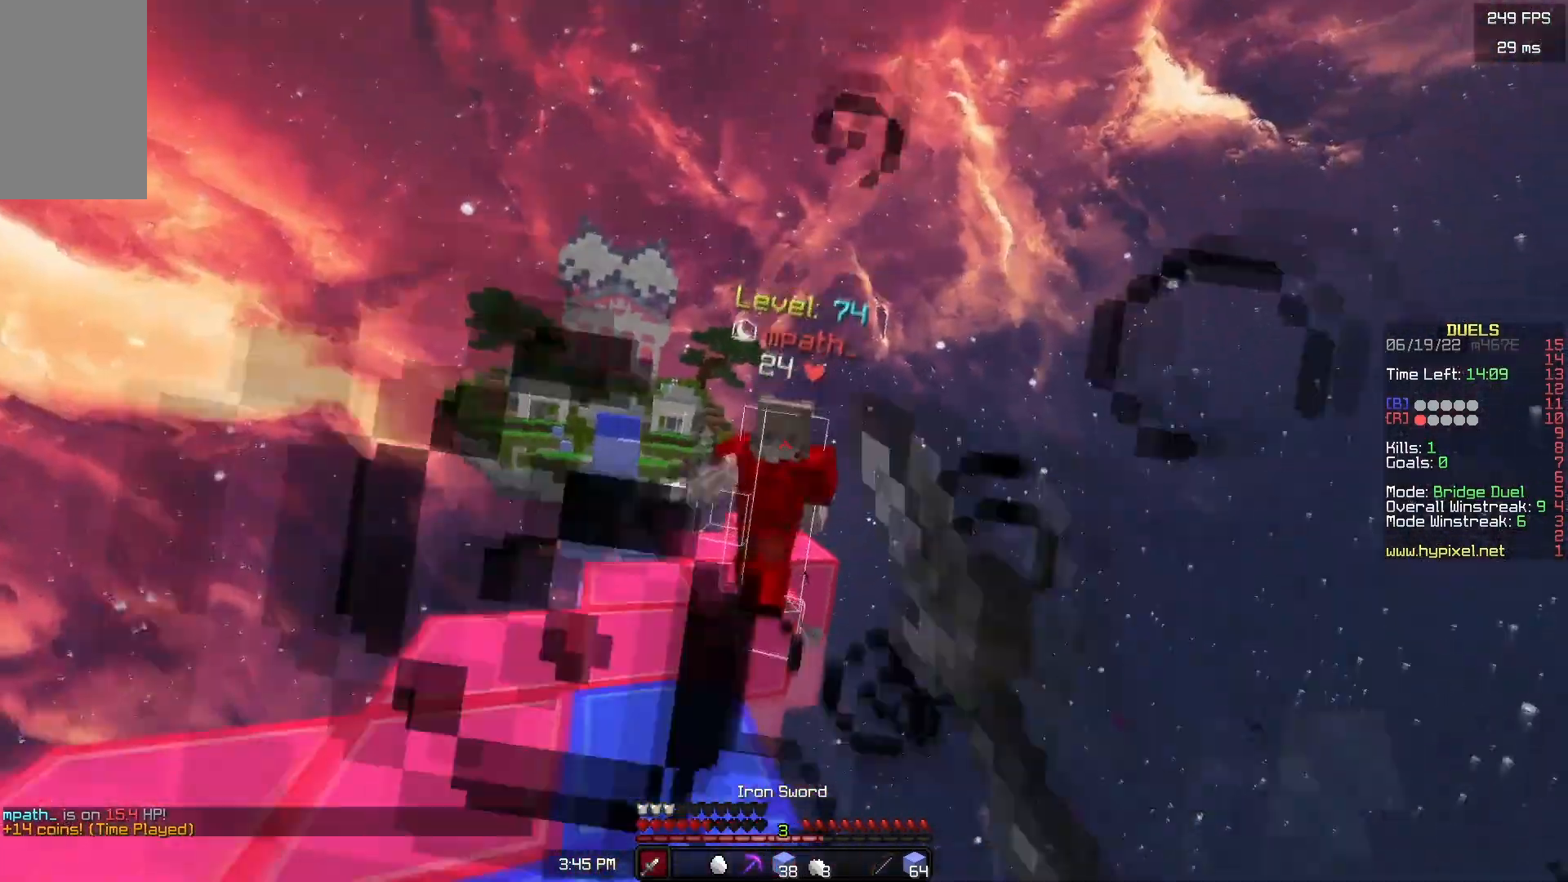
{"keys": ["w"], "mouse": ["left"], "events": [[17, "mouse_left", "up"], [50, "mouse_left", "down"]]}
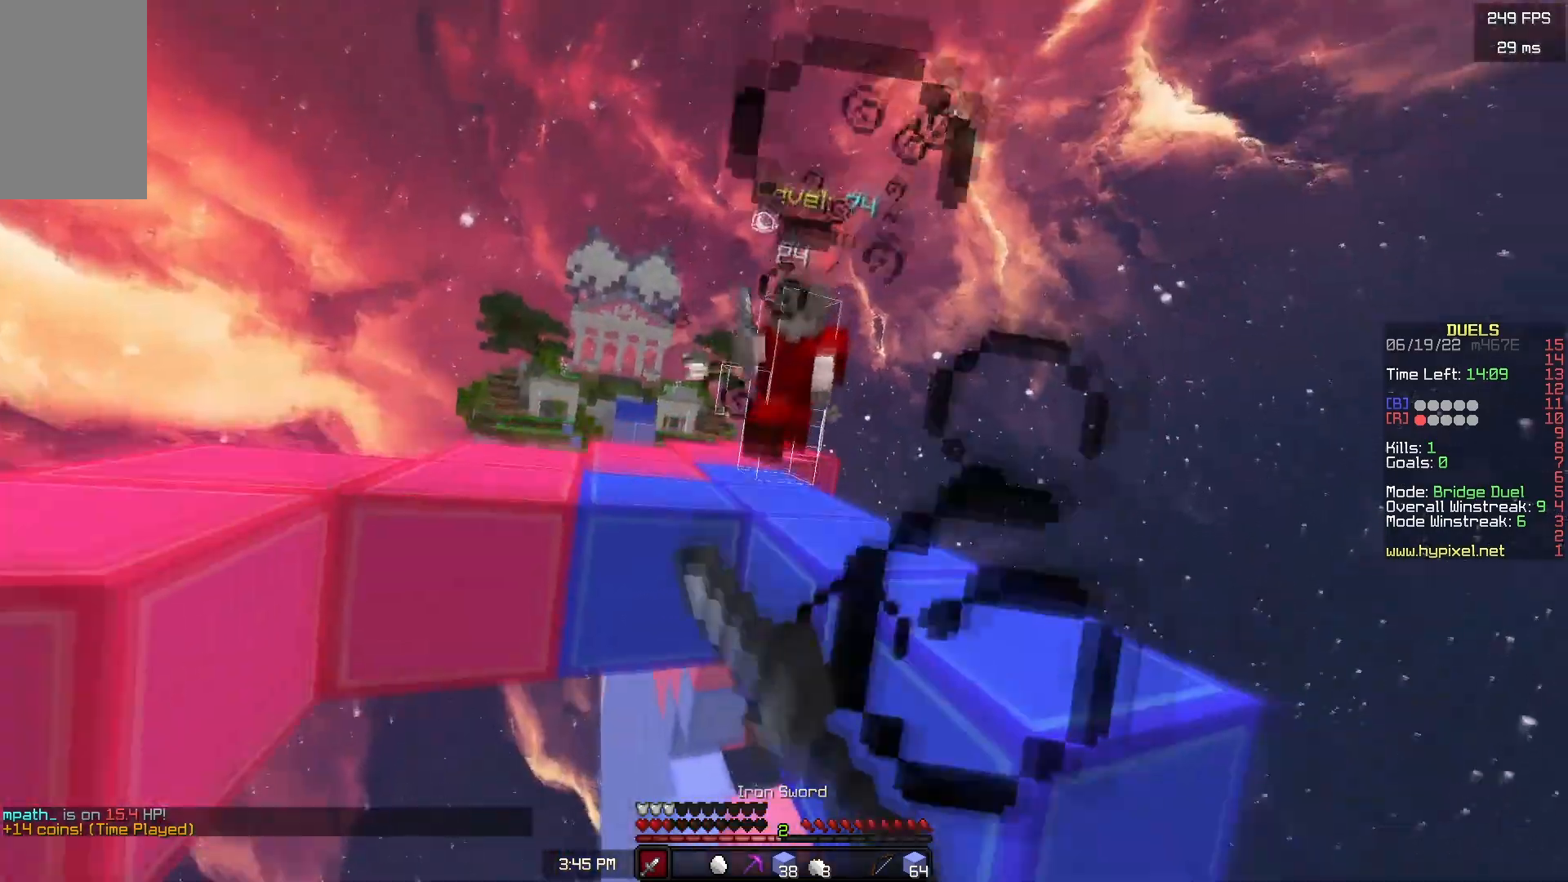
{"keys": ["w"], "mouse": ["right"], "events": [[117, "mouse_left", "up"], [300, "mouse_right", "down"]]}
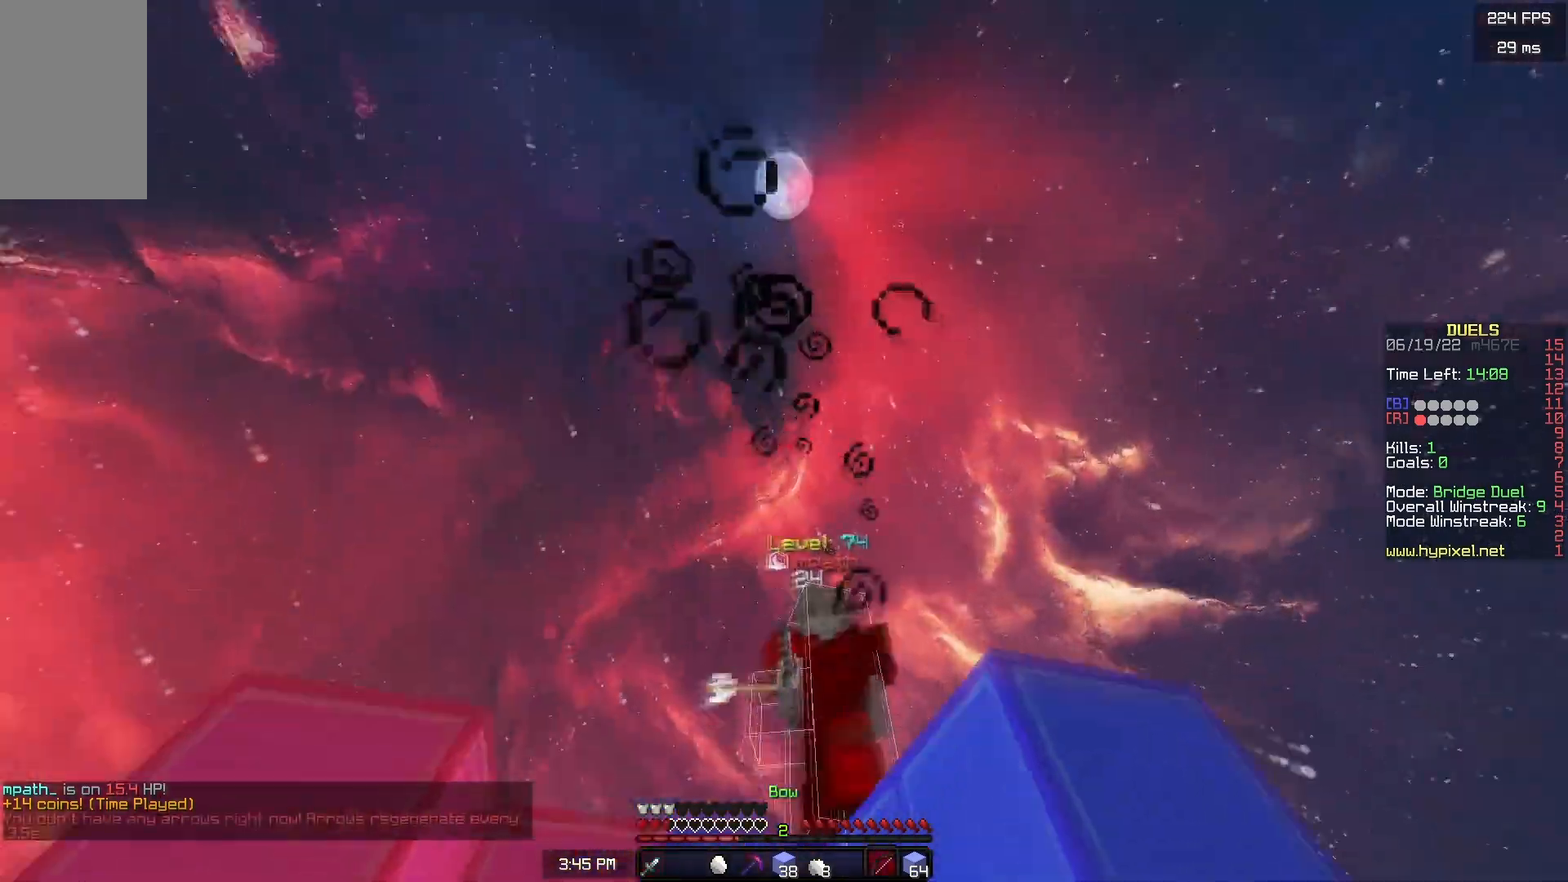
{"keys": ["s"], "mouse": ["right"], "events": [[100, "d", "down"], [333, "w", "up"], [400, "s", "down"], [467, "d", "up"]]}
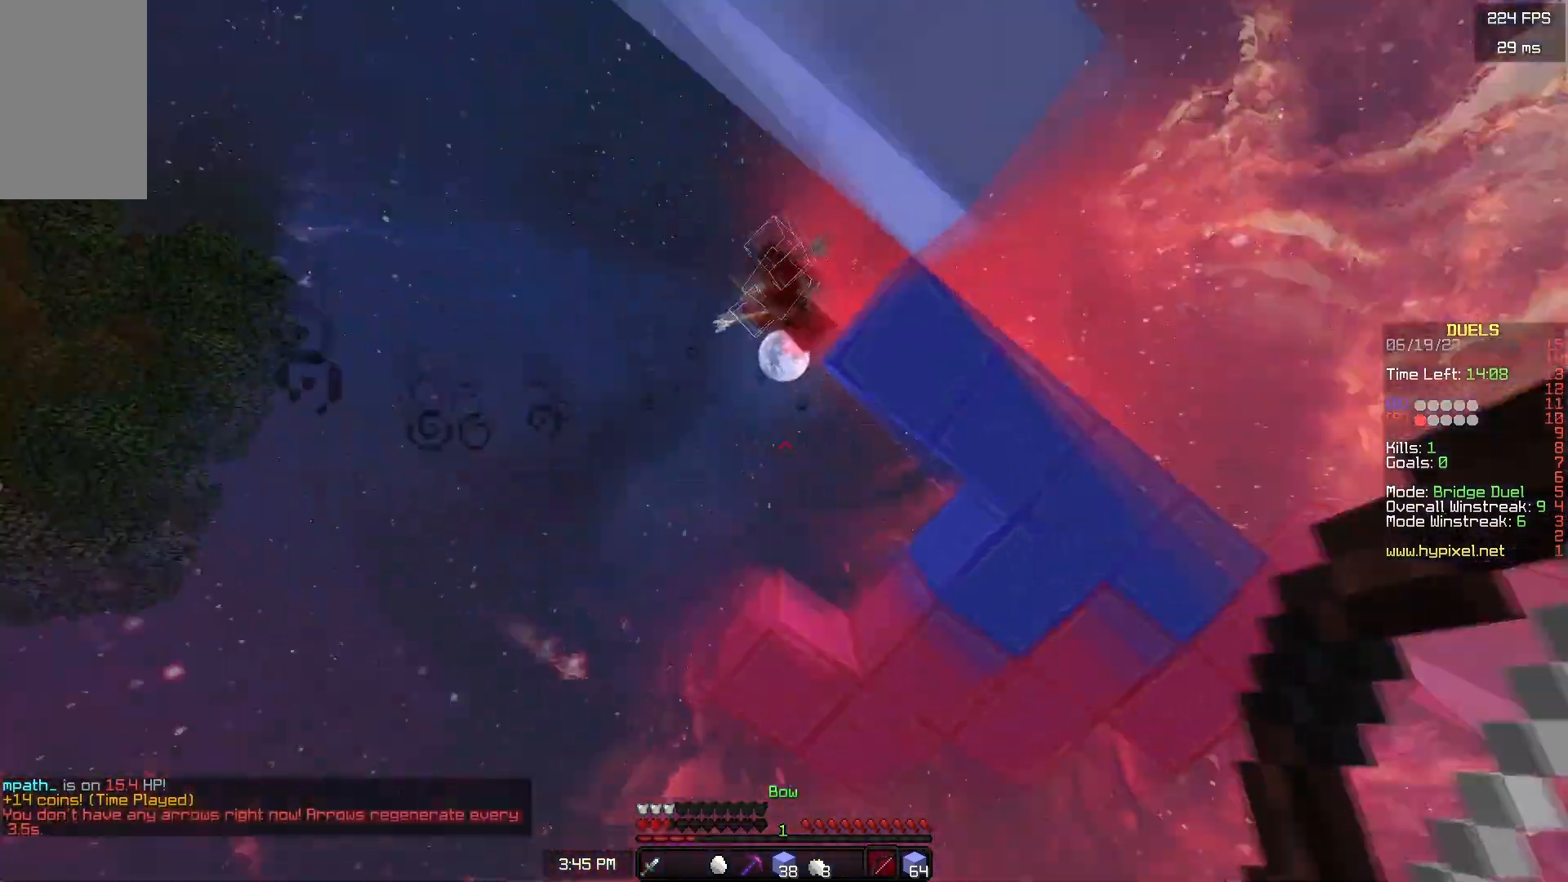
{"keys": ["w"], "mouse": ["left"], "events": [[17, "a", "down"], [83, "mouse_right", "up"], [117, "s", "up"], [200, "w", "down"], [267, "a", "up"], [400, "mouse_left", "down"]]}
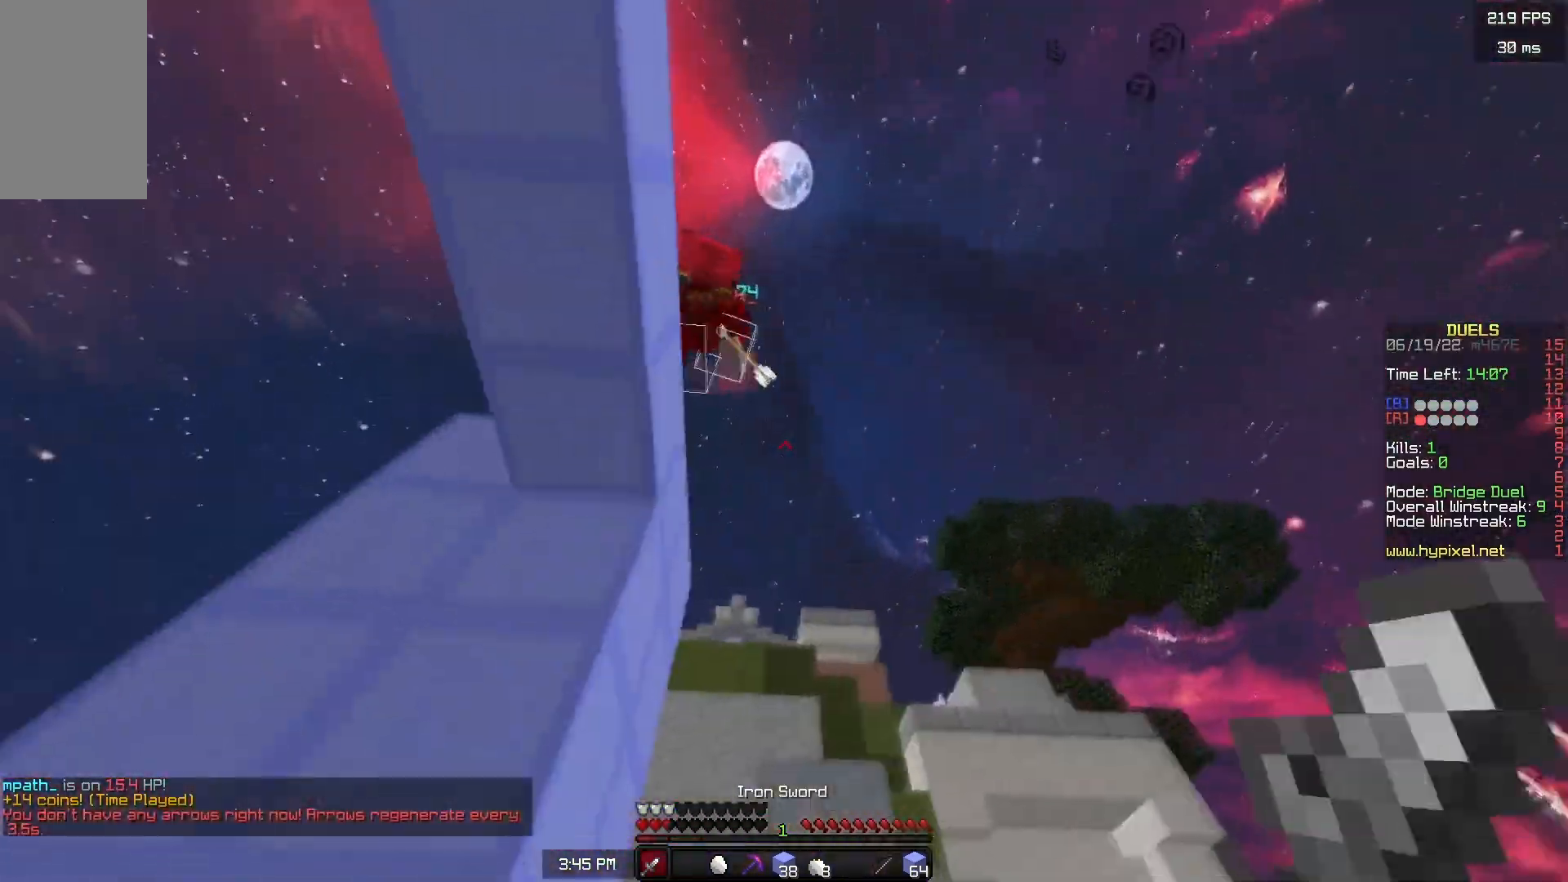
{"keys": ["space", "w"], "mouse": ["left"], "events": [[17, "mouse_left", "up"], [50, "mouse_left", "down"], [217, "d", "down"], [483, "space", "down"], [500, "d", "up"]]}
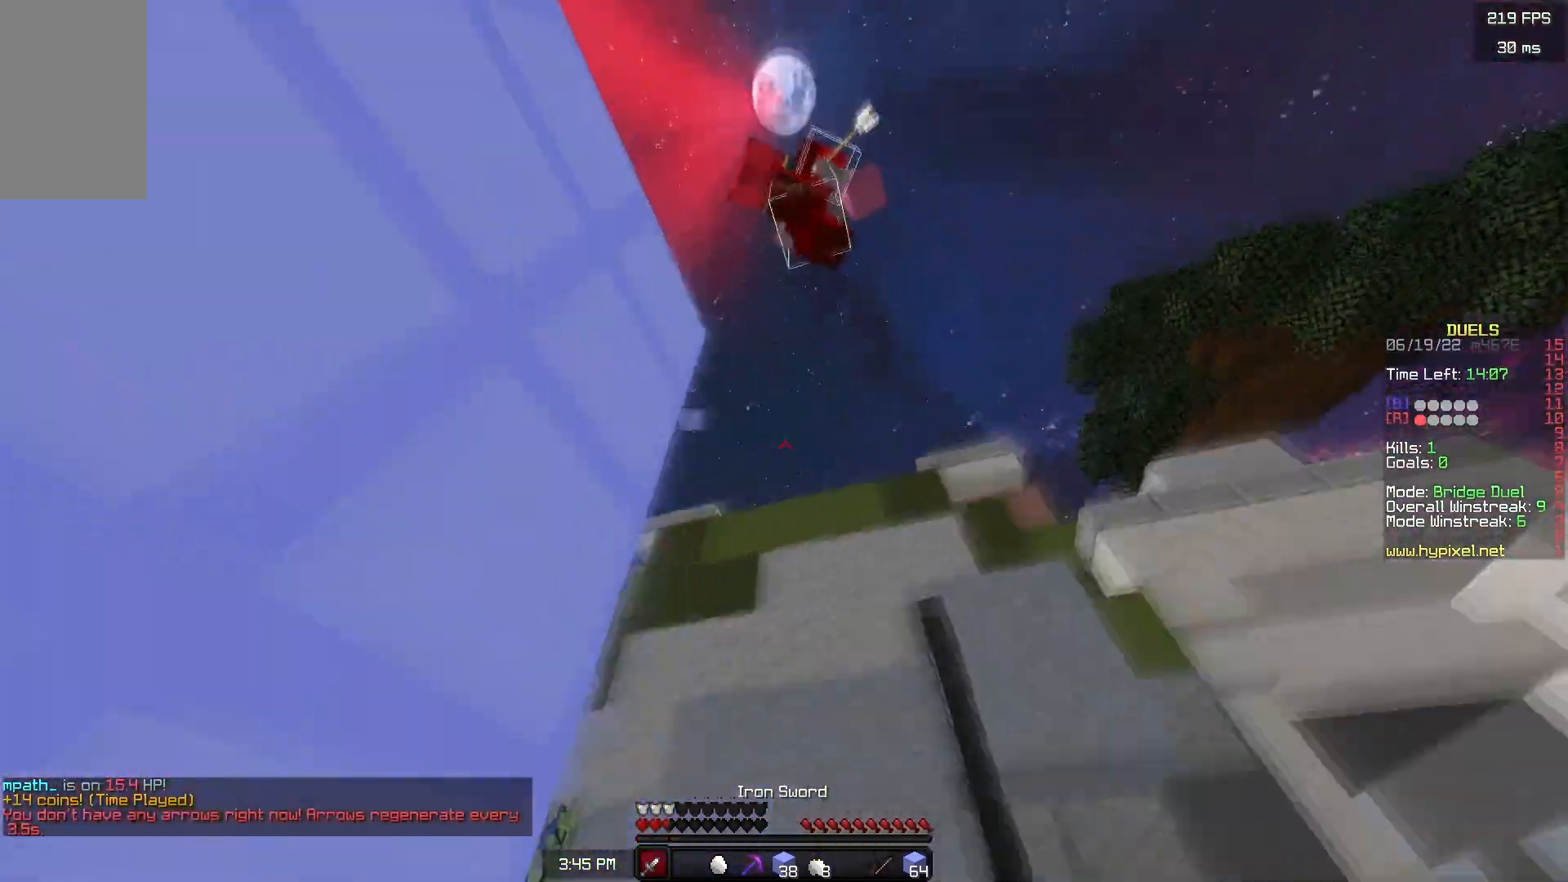
{"keys": ["a", "w"], "mouse": ["left"], "events": [[67, "d", "down"], [233, "space", "up"], [350, "a", "down"], [350, "d", "up"]]}
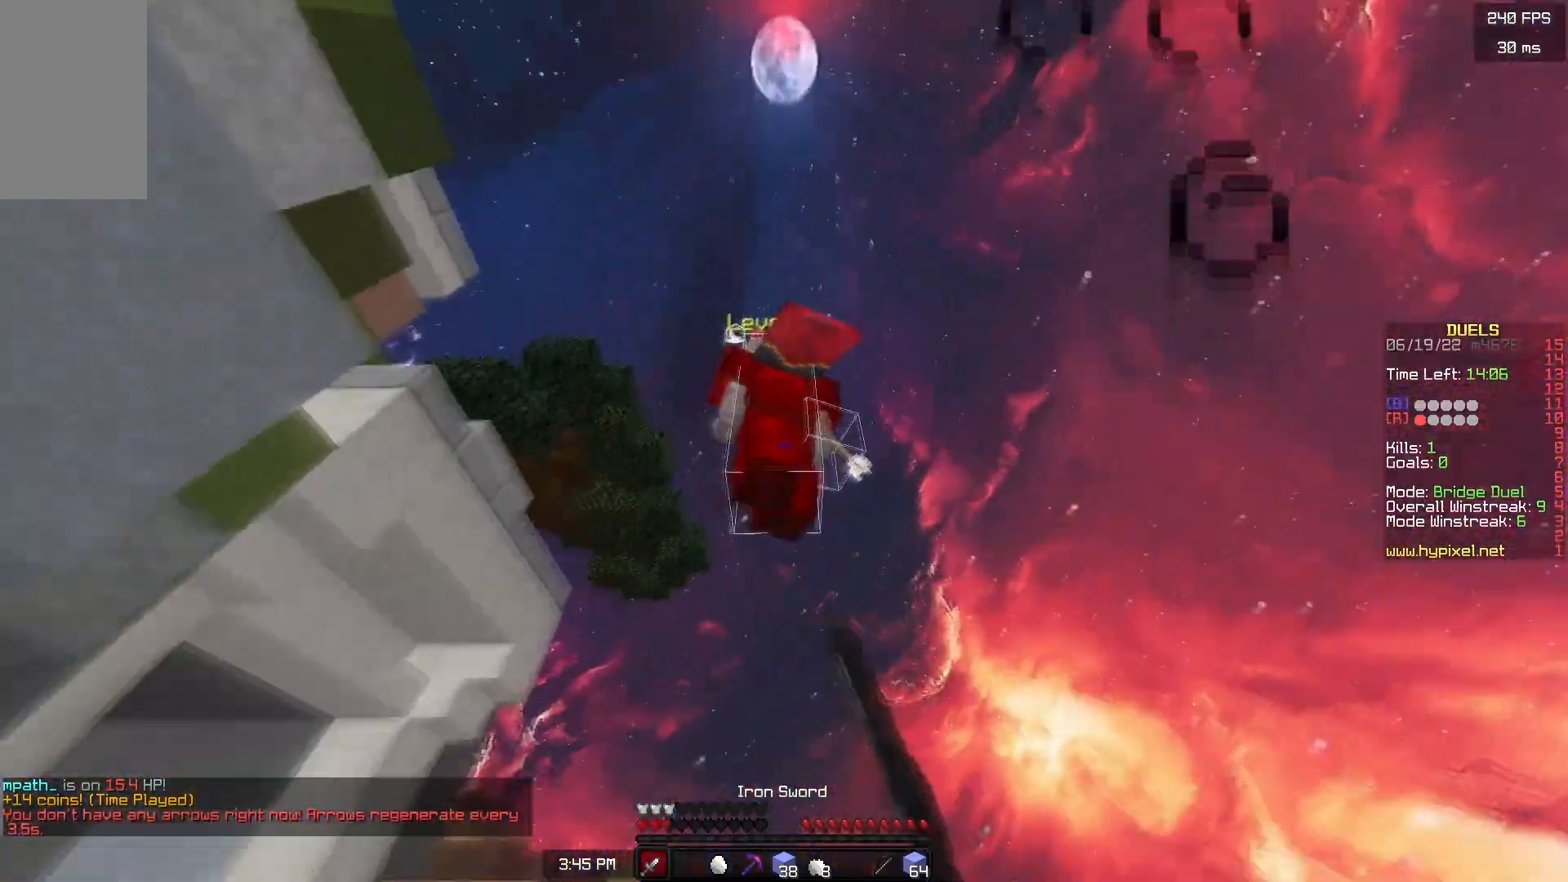
{"keys": ["a", "w"], "mouse": [], "events": [[467, "mouse_left", "up"]]}
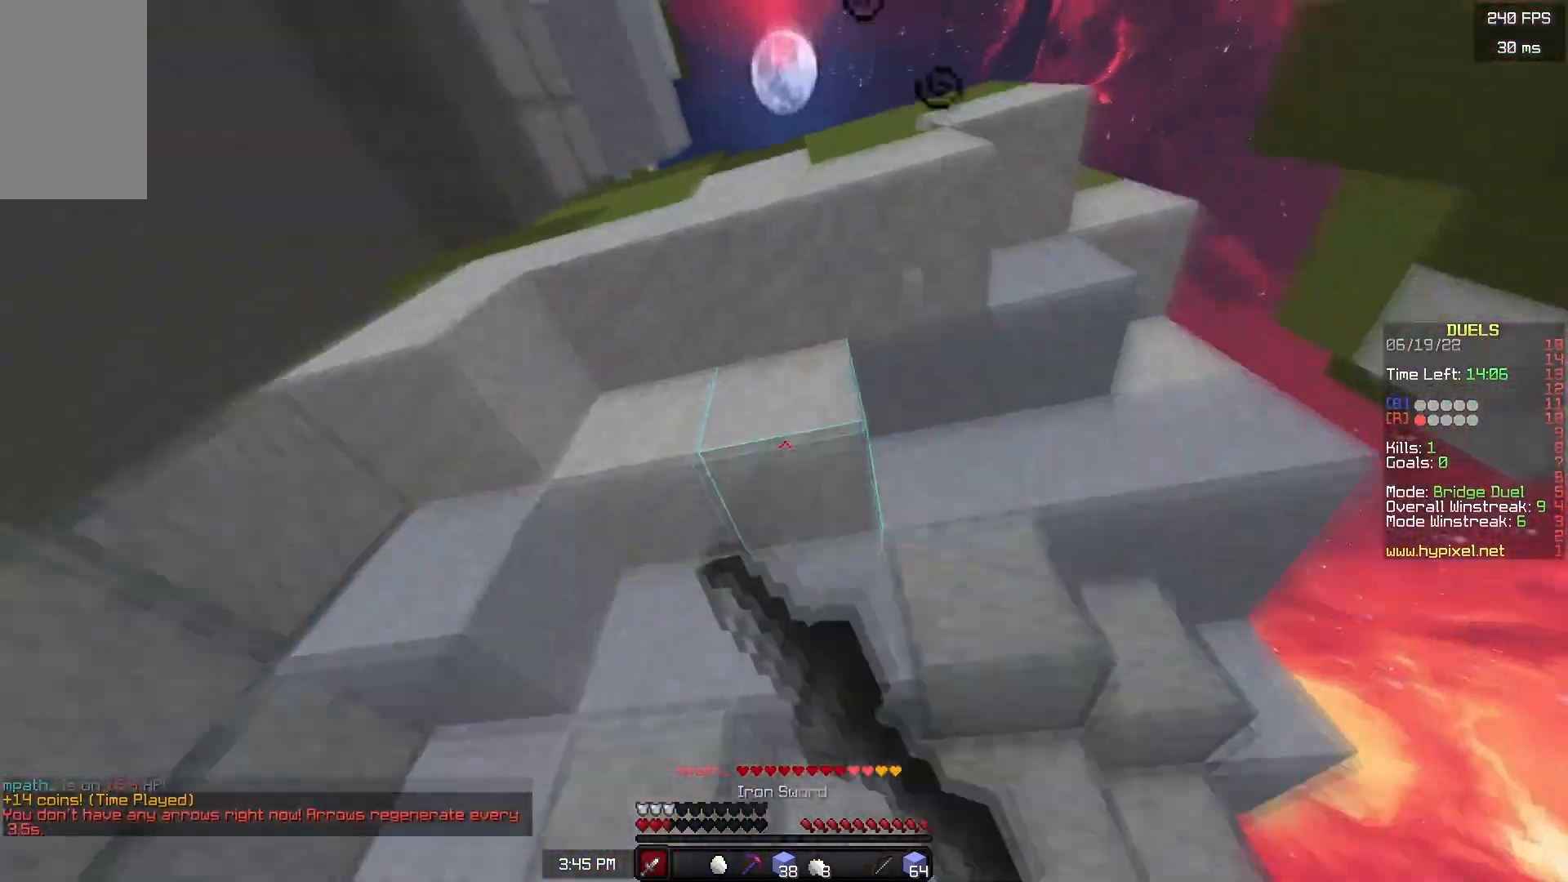
{"keys": ["a", "w"], "mouse": [], "events": []}
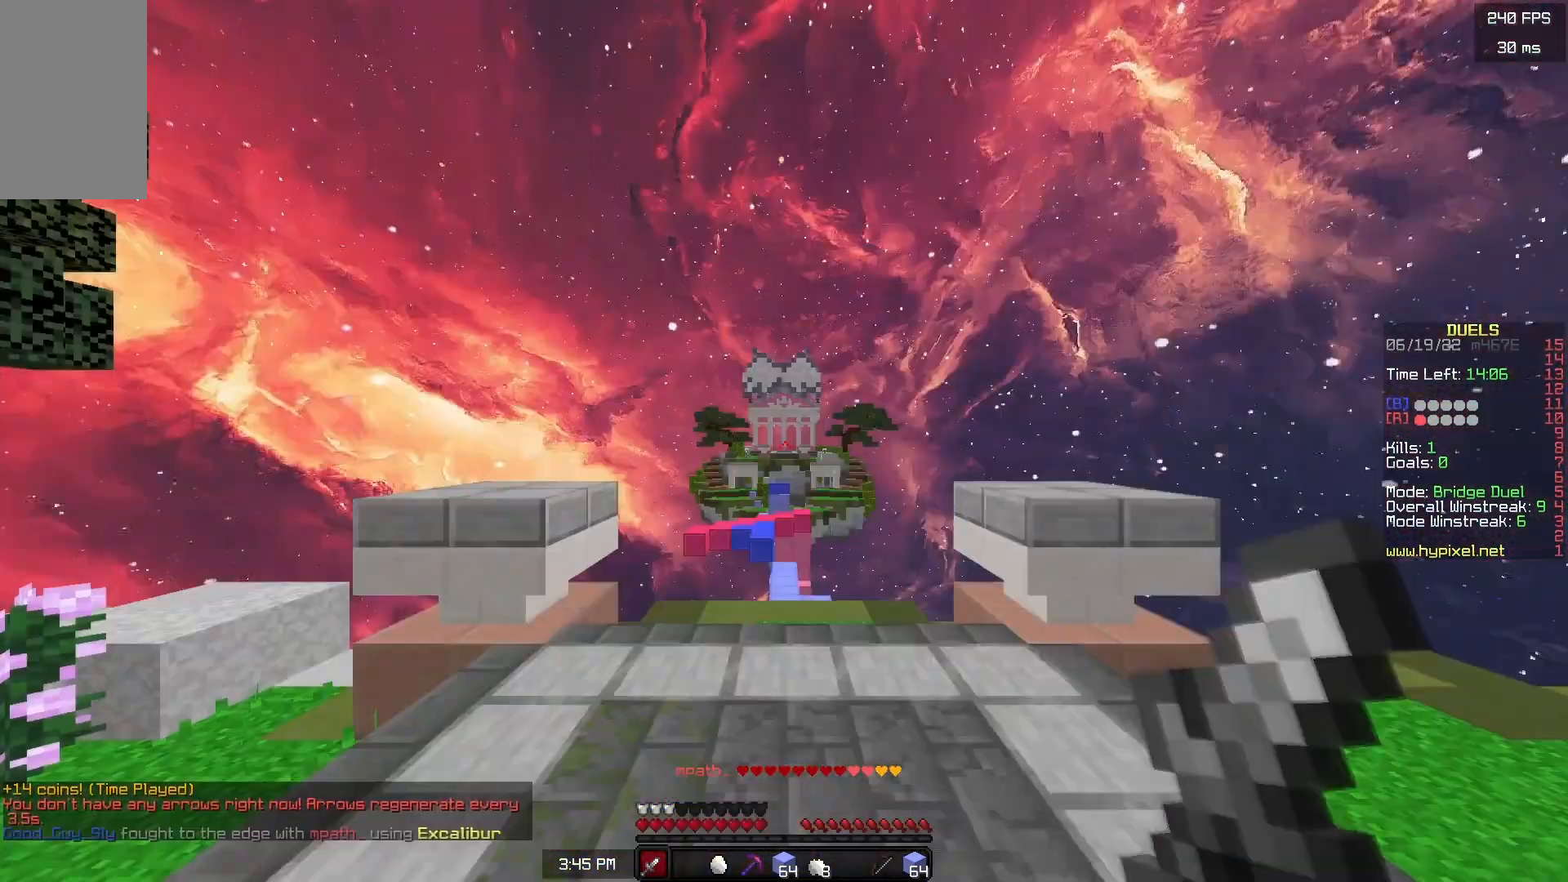
{"keys": ["a", "w"], "mouse": [], "events": []}
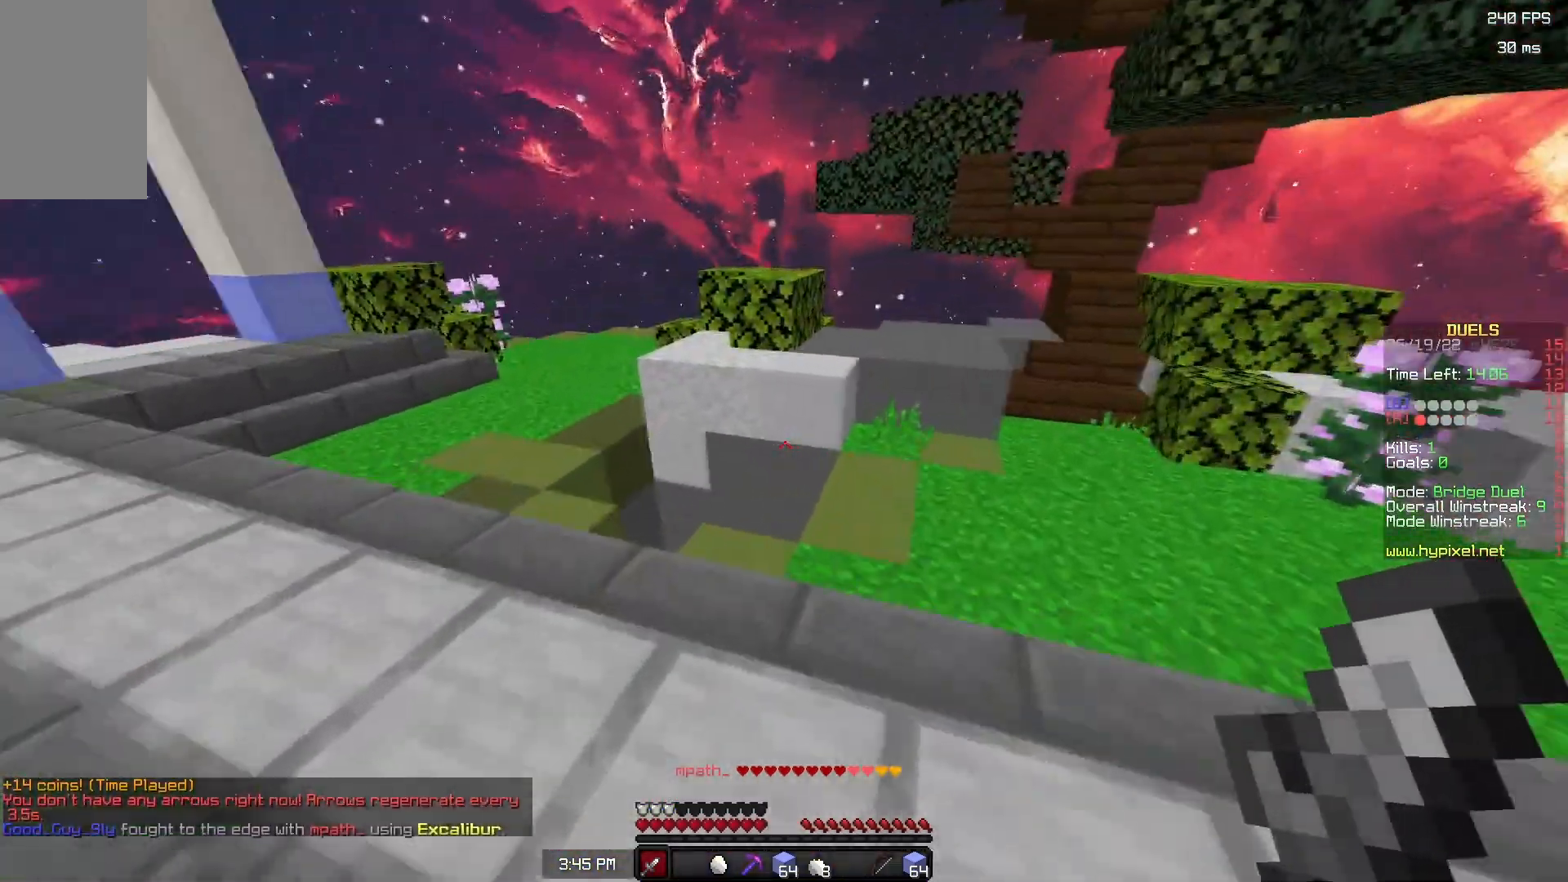
{"keys": ["a", "s"], "mouse": [], "events": [[283, "w", "up"], [383, "s", "down"]]}
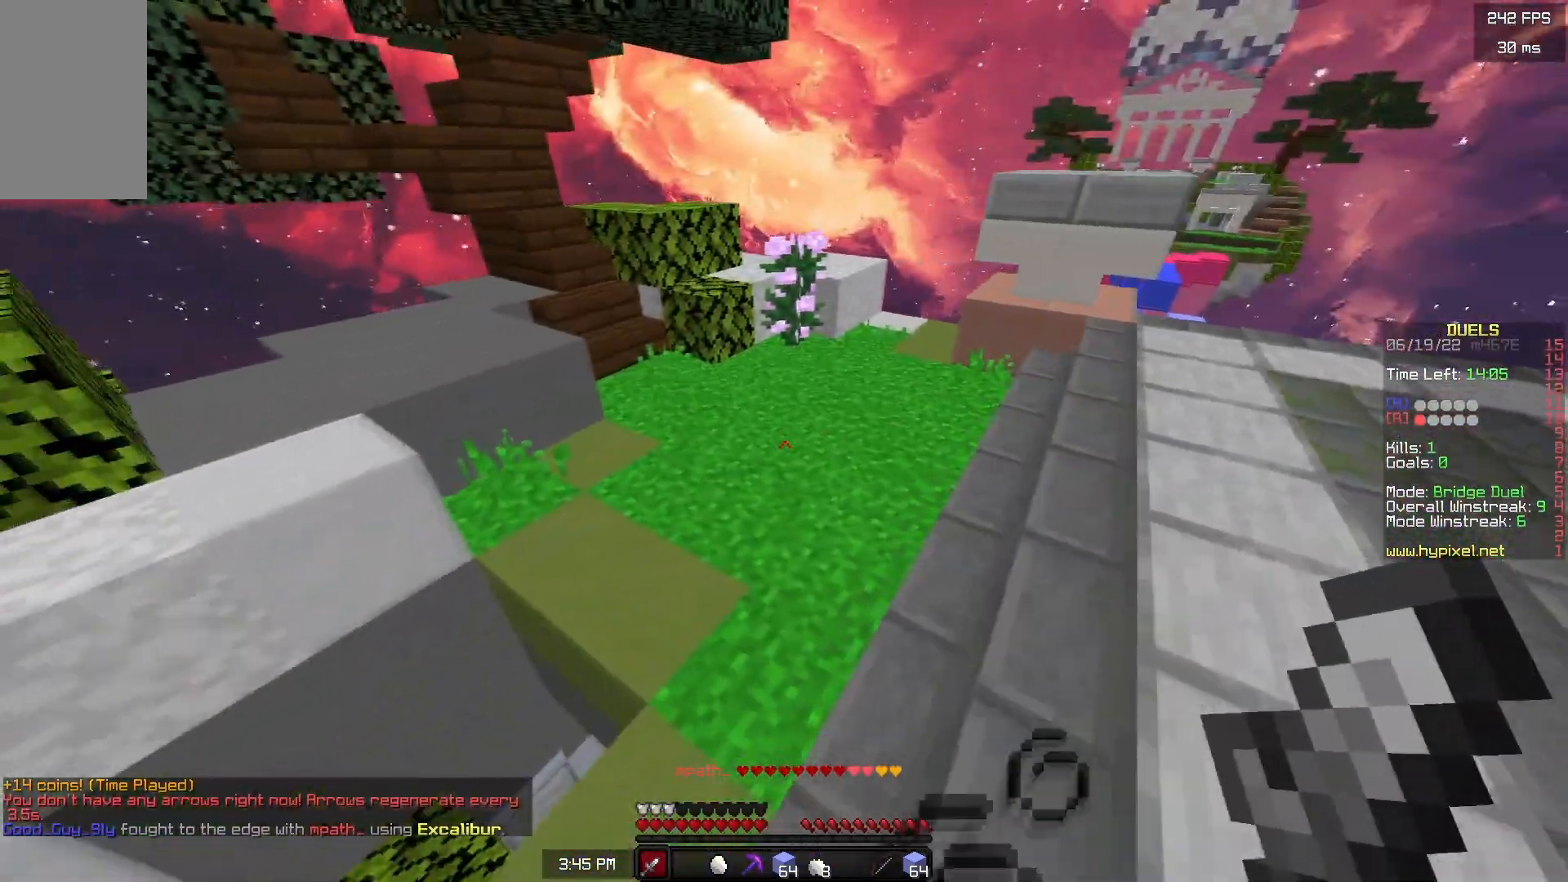
{"keys": ["a"], "mouse": [], "events": [[233, "s", "up"]]}
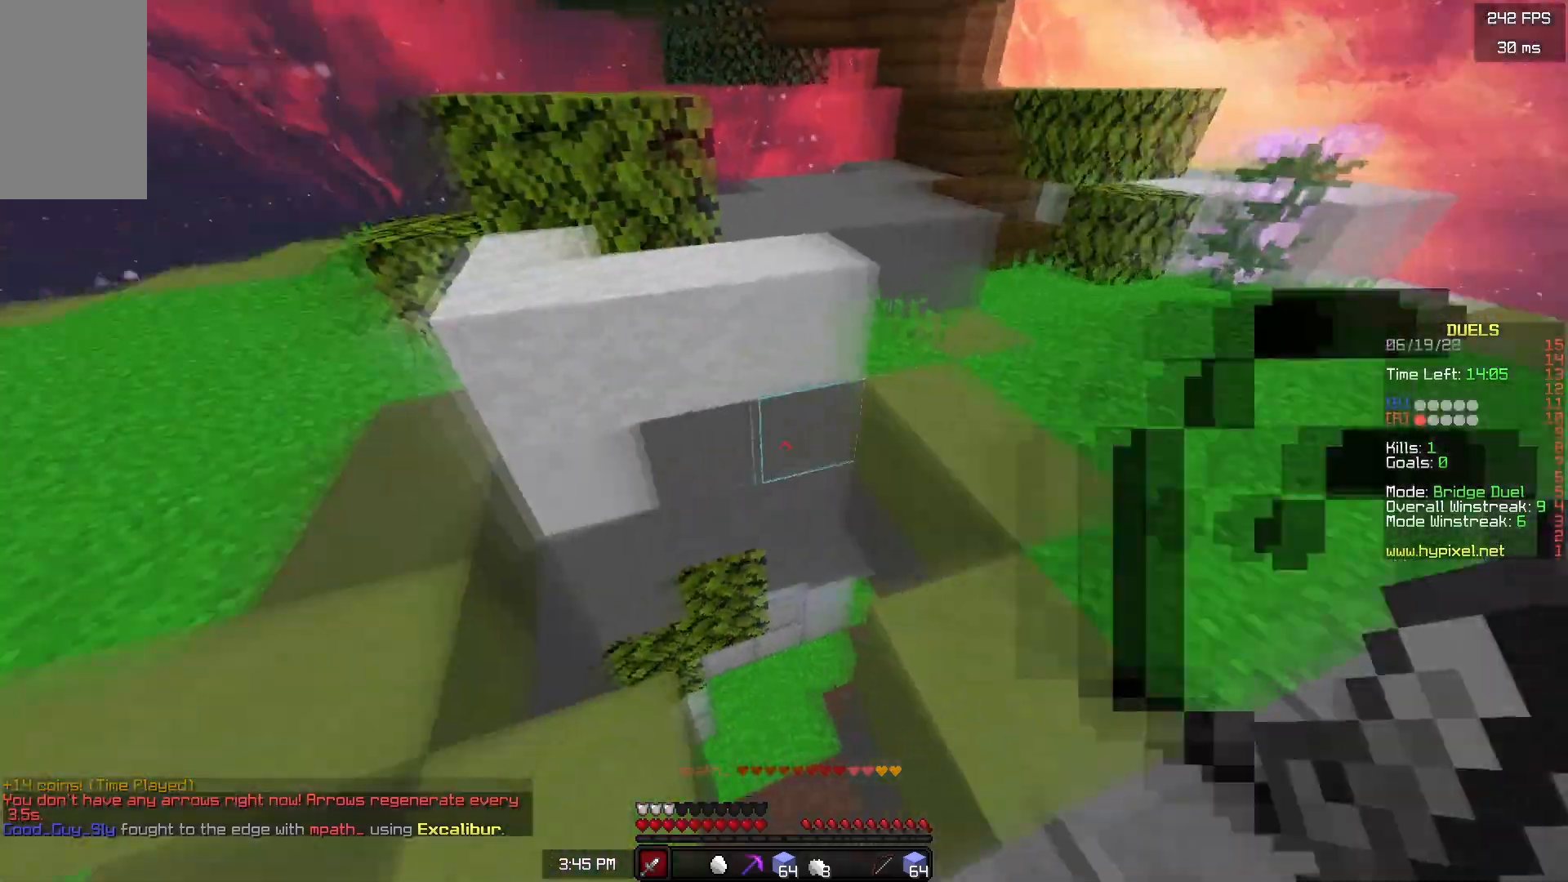
{"keys": ["a", "w"], "mouse": [], "events": [[17, "s", "down"], [367, "s", "up"], [450, "w", "down"]]}